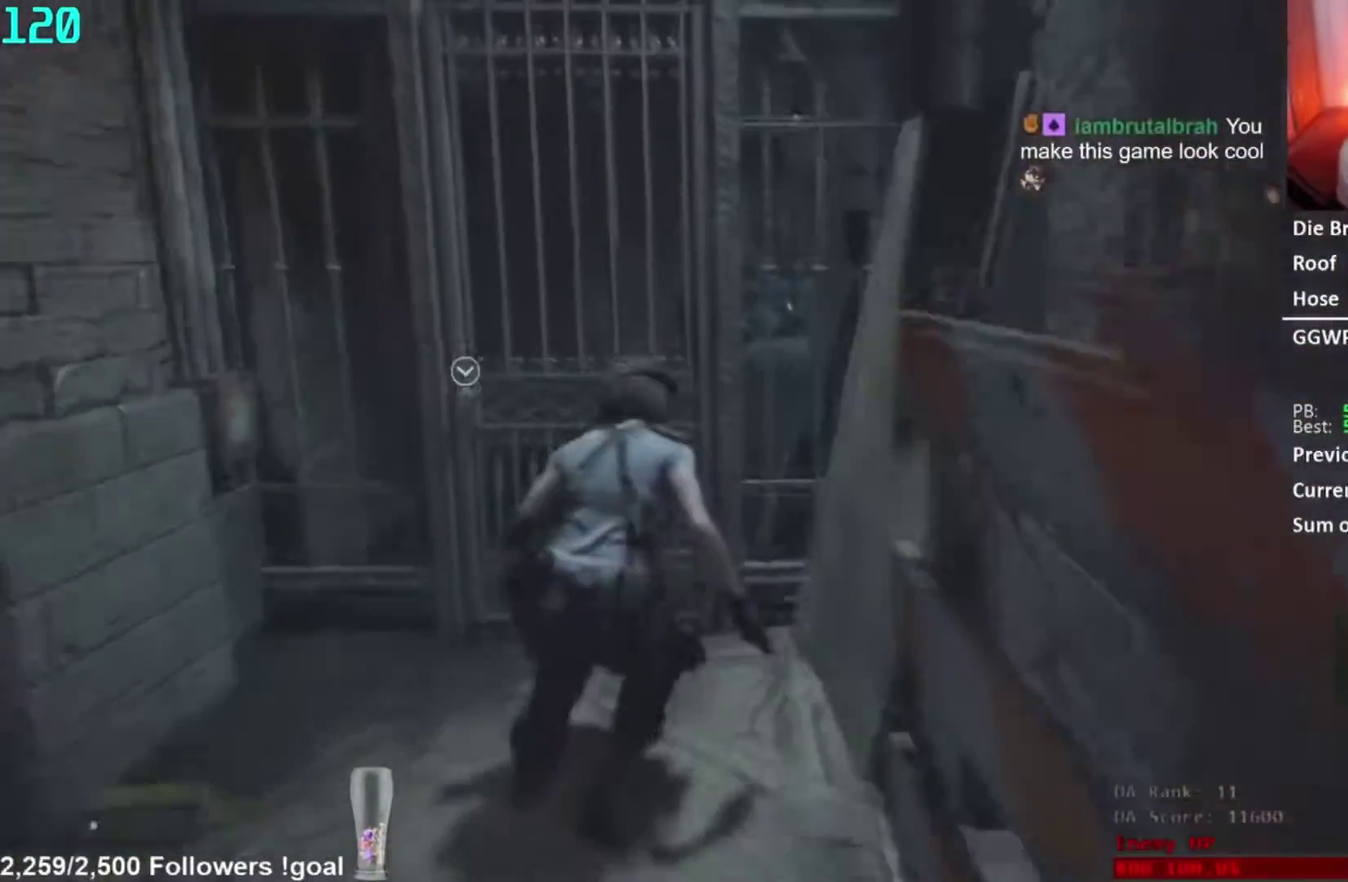
Gameplay with a controller (Xbox layout); each line is a JSON object with the inputs held at the frame after it. "events" lists button and stick changes between this image and that frame as [ms after this image, input, new state], when the widget could be followed in between. Not read: A L2 R2.
{"buttons": [], "left_stick": "up", "right_stick": "center", "events": [[134, "right_stick", "center"]]}
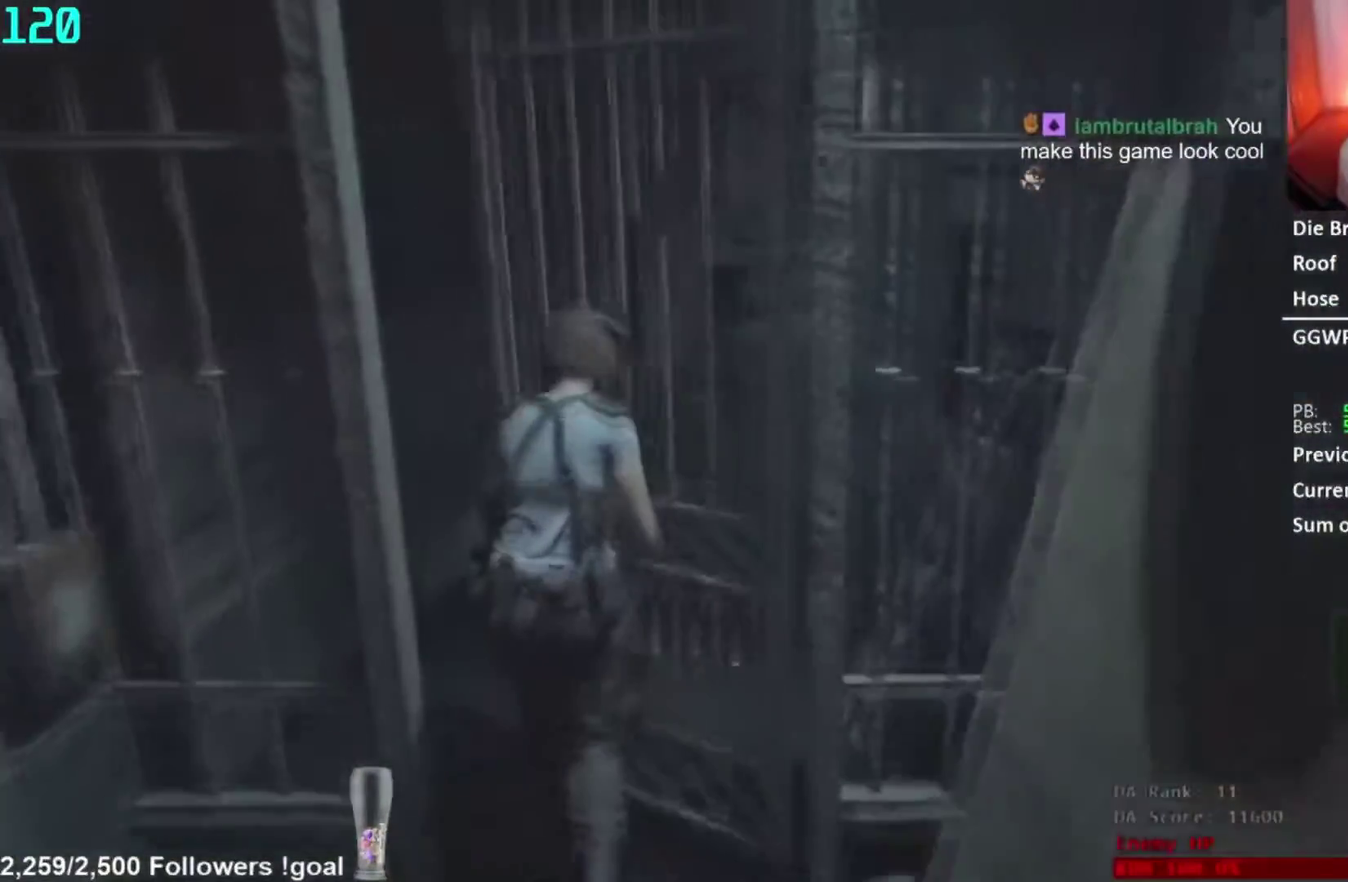
{"buttons": ["DPAD_DOWN"], "left_stick": "up", "right_stick": "center", "events": [[17, "right_stick", "right"], [150, "right_stick", "center"], [434, "DPAD_DOWN", "down"]]}
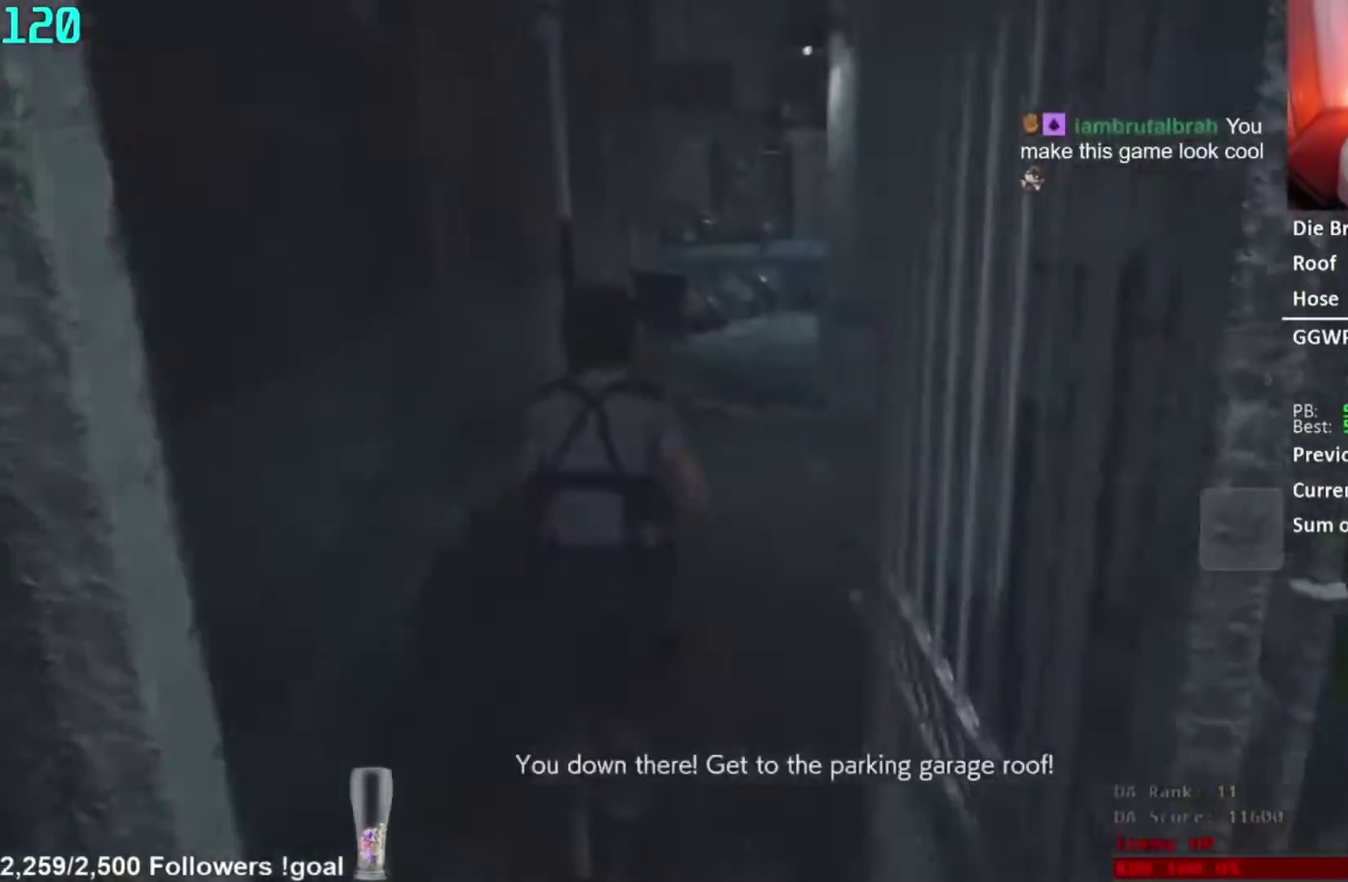
{"buttons": [], "left_stick": "up", "right_stick": "center", "events": [[67, "DPAD_DOWN", "up"], [317, "right_stick", "right"], [451, "right_stick", "center"]]}
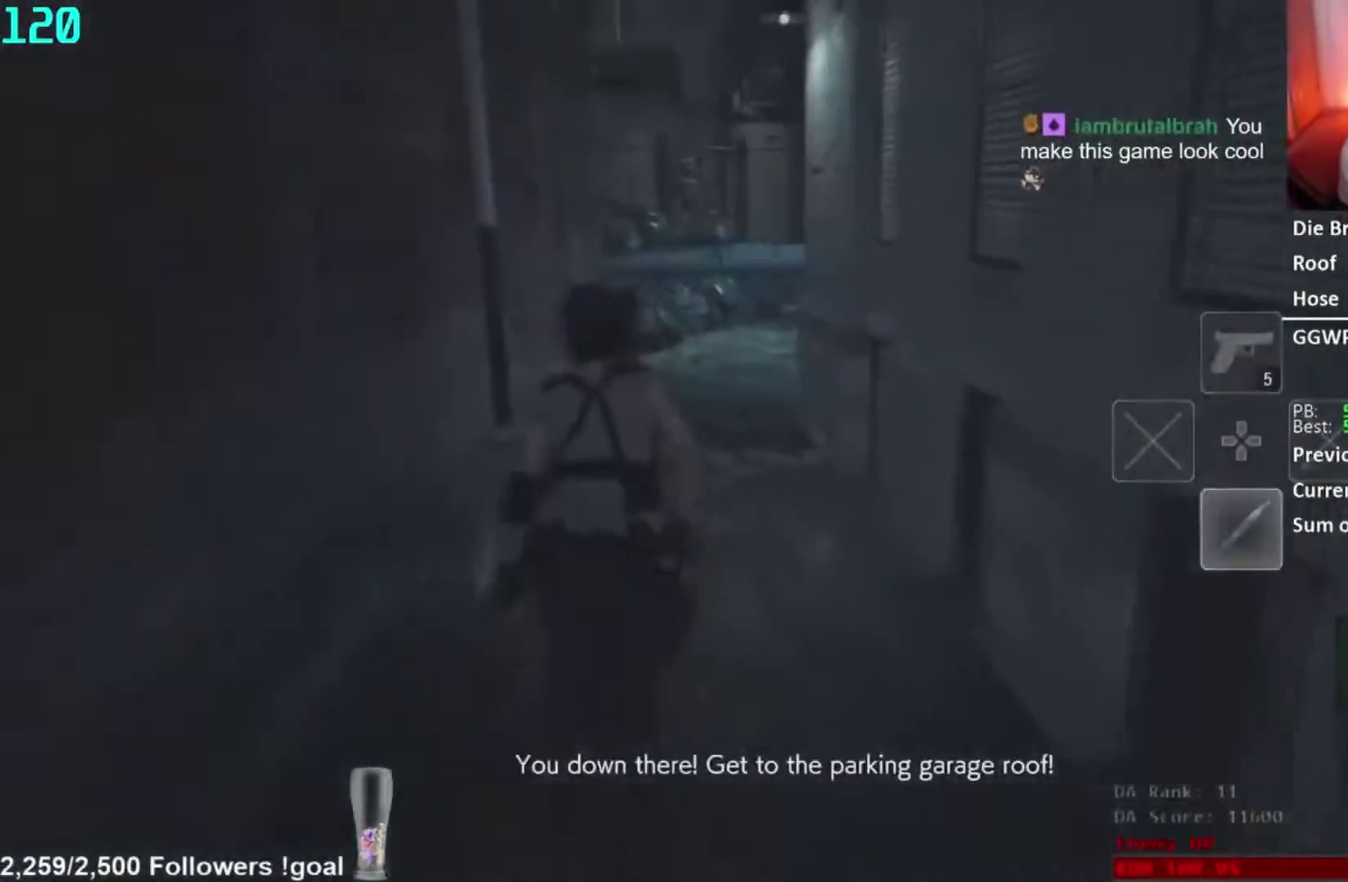
{"buttons": [], "left_stick": "up", "right_stick": "center", "events": []}
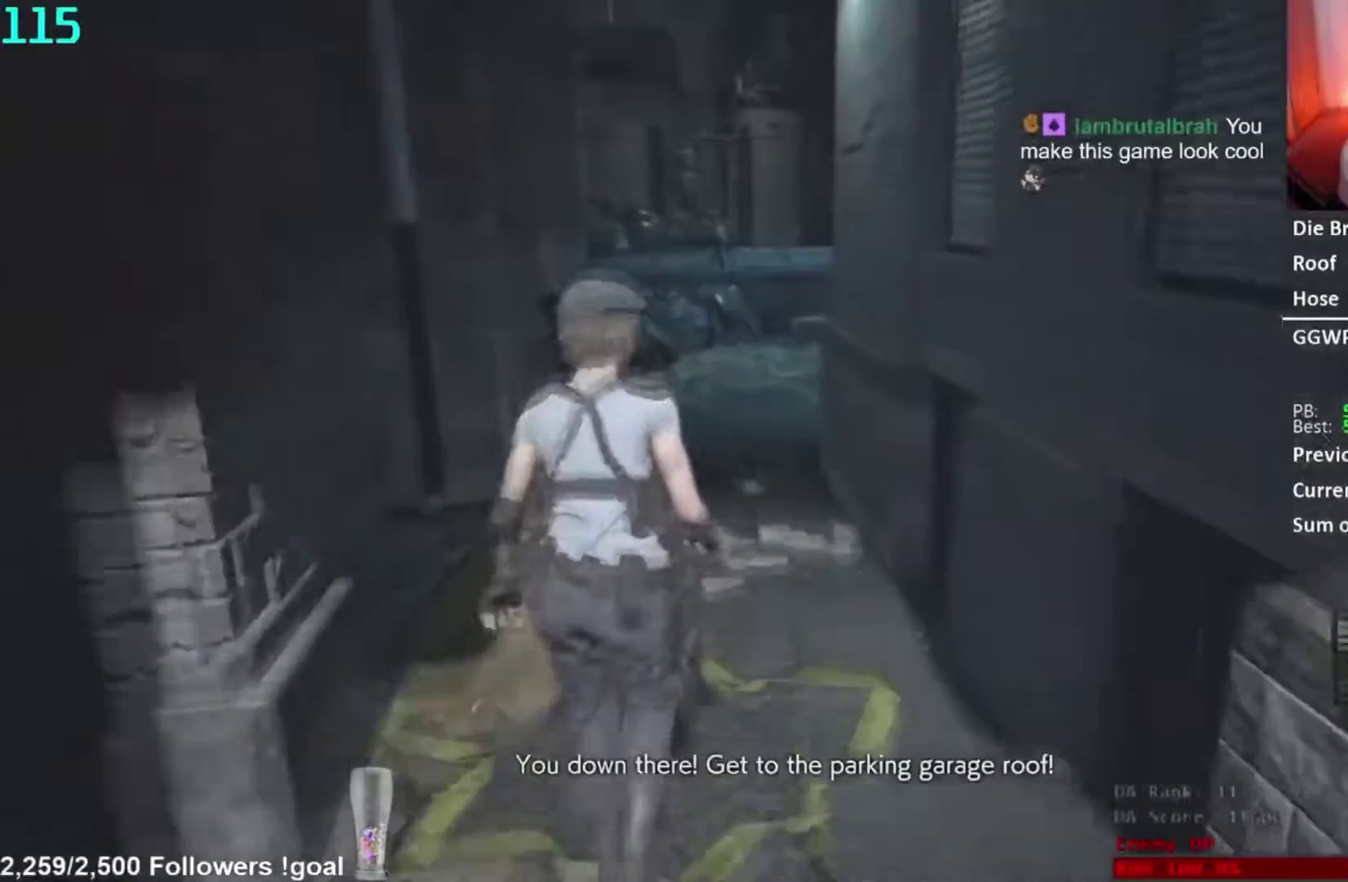
{"buttons": [], "left_stick": "up", "right_stick": "down-right", "events": [[134, "right_stick", "down-right"]]}
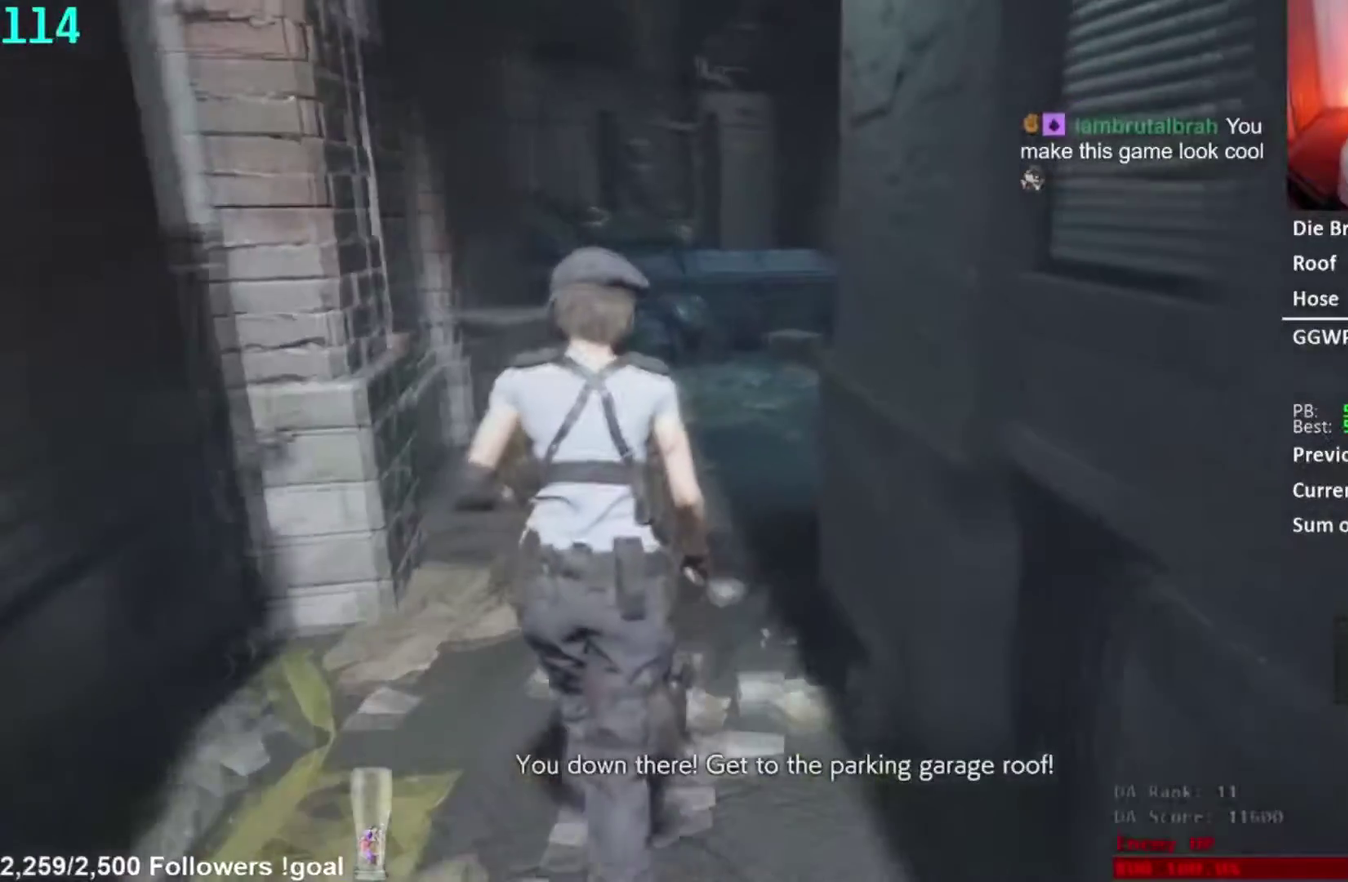
{"buttons": [], "left_stick": "up", "right_stick": "down-right", "events": []}
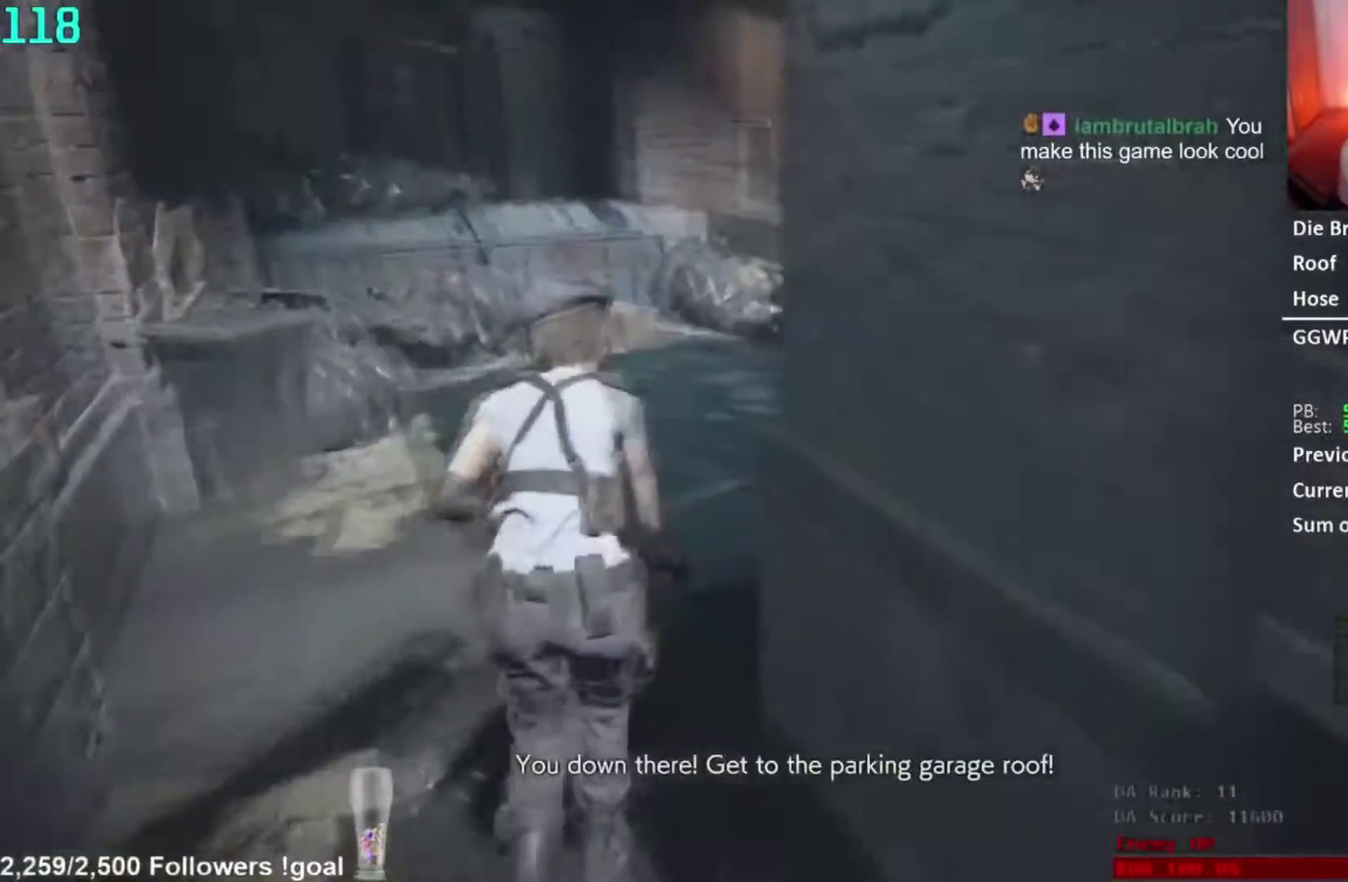
{"buttons": [], "left_stick": "up", "right_stick": "center", "events": [[50, "right_stick", "right"], [317, "right_stick", "up-right"], [367, "right_stick", "center"]]}
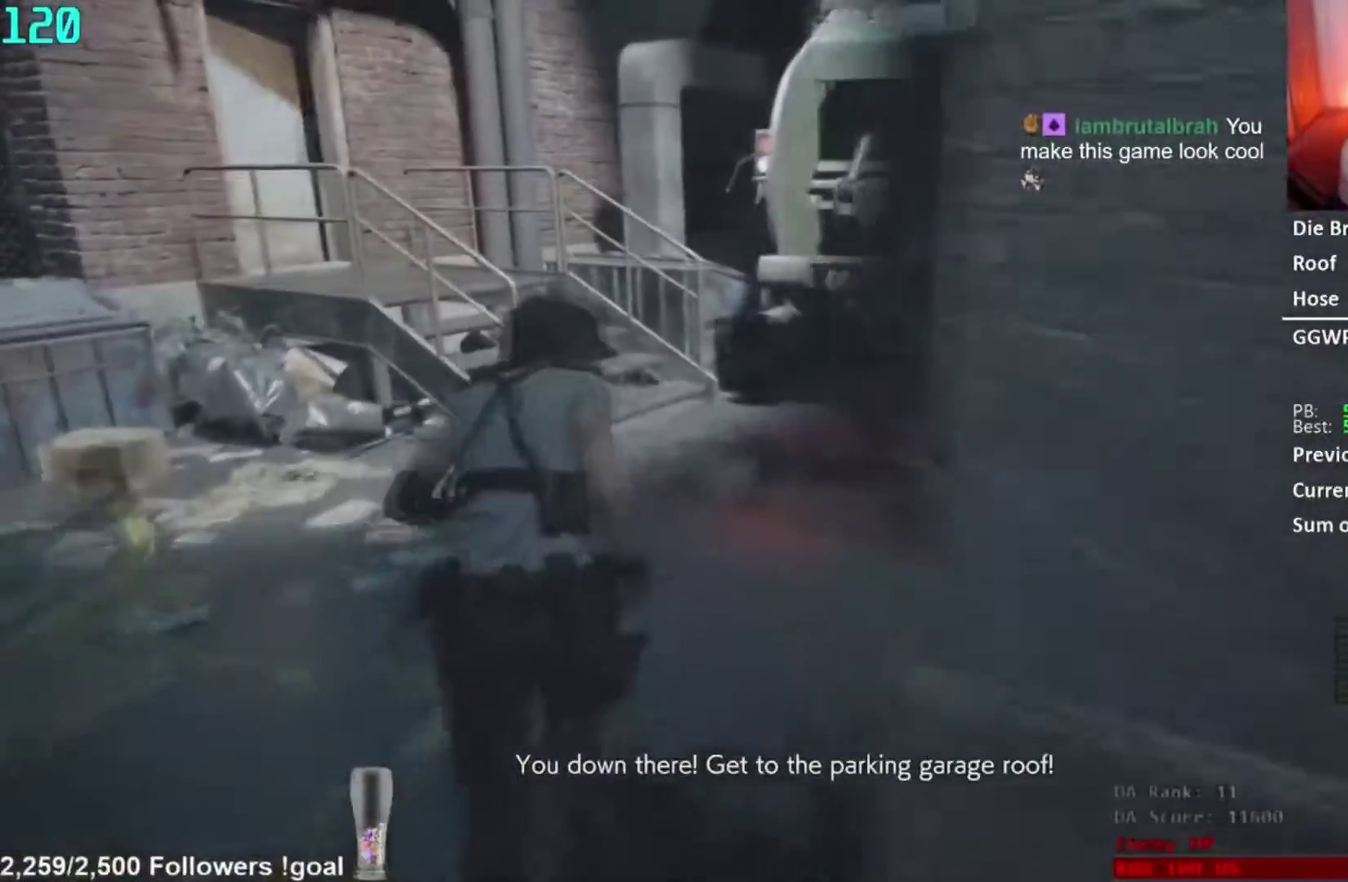
{"buttons": [], "left_stick": "up", "right_stick": "left", "events": [[467, "right_stick", "left"]]}
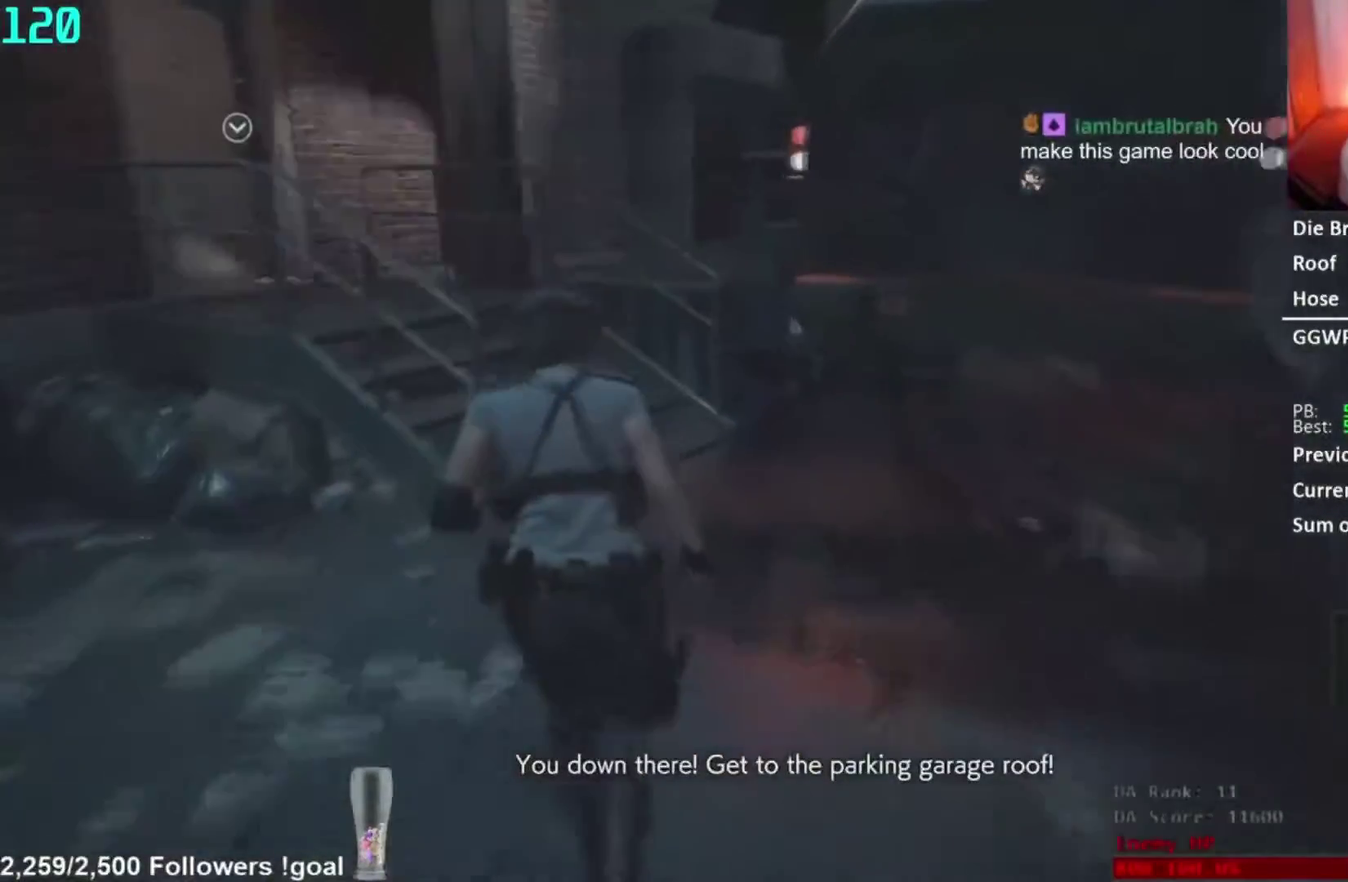
{"buttons": [], "left_stick": "up", "right_stick": "left", "events": []}
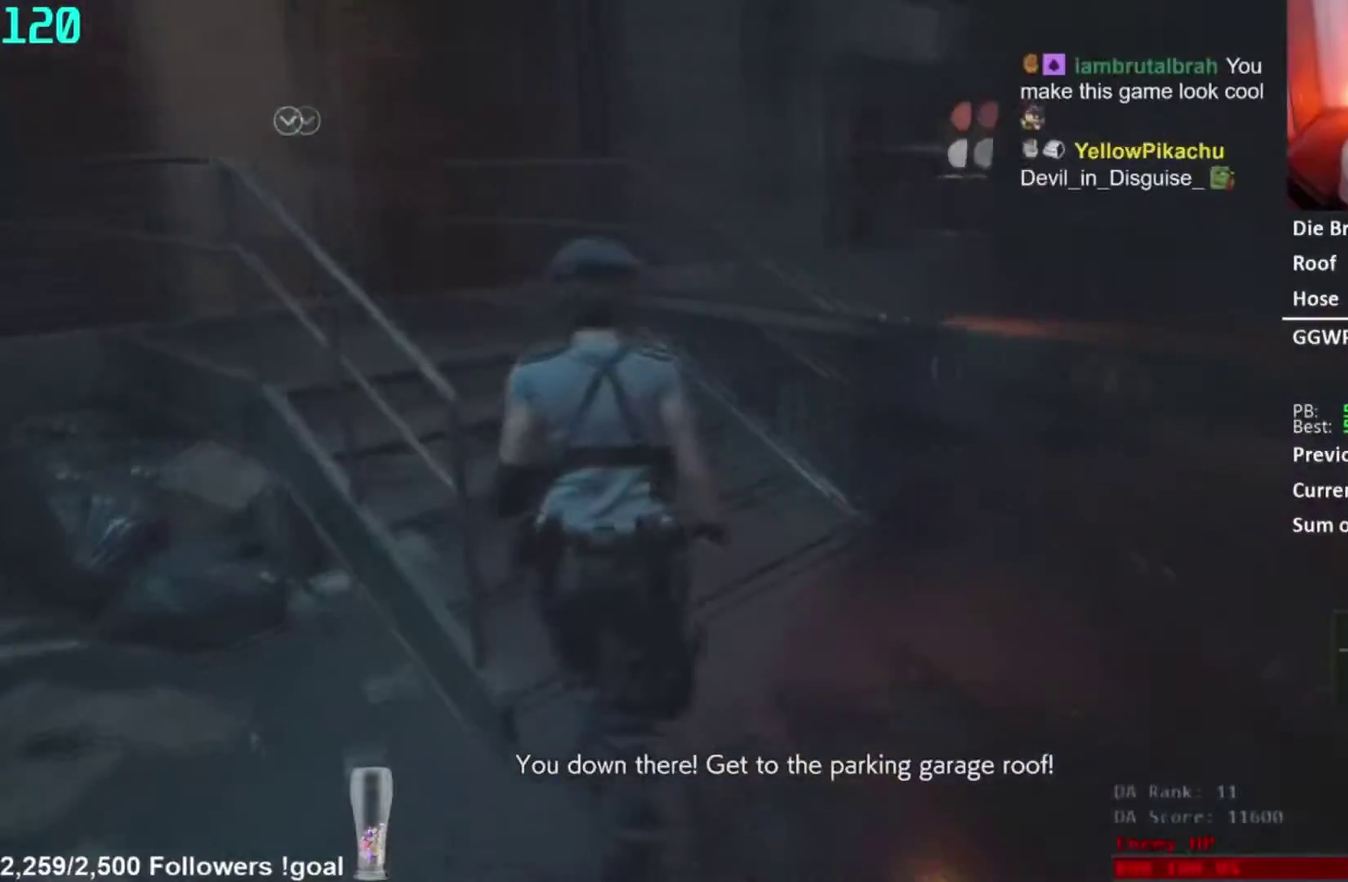
{"buttons": [], "left_stick": "up", "right_stick": "center", "events": [[350, "right_stick", "center"]]}
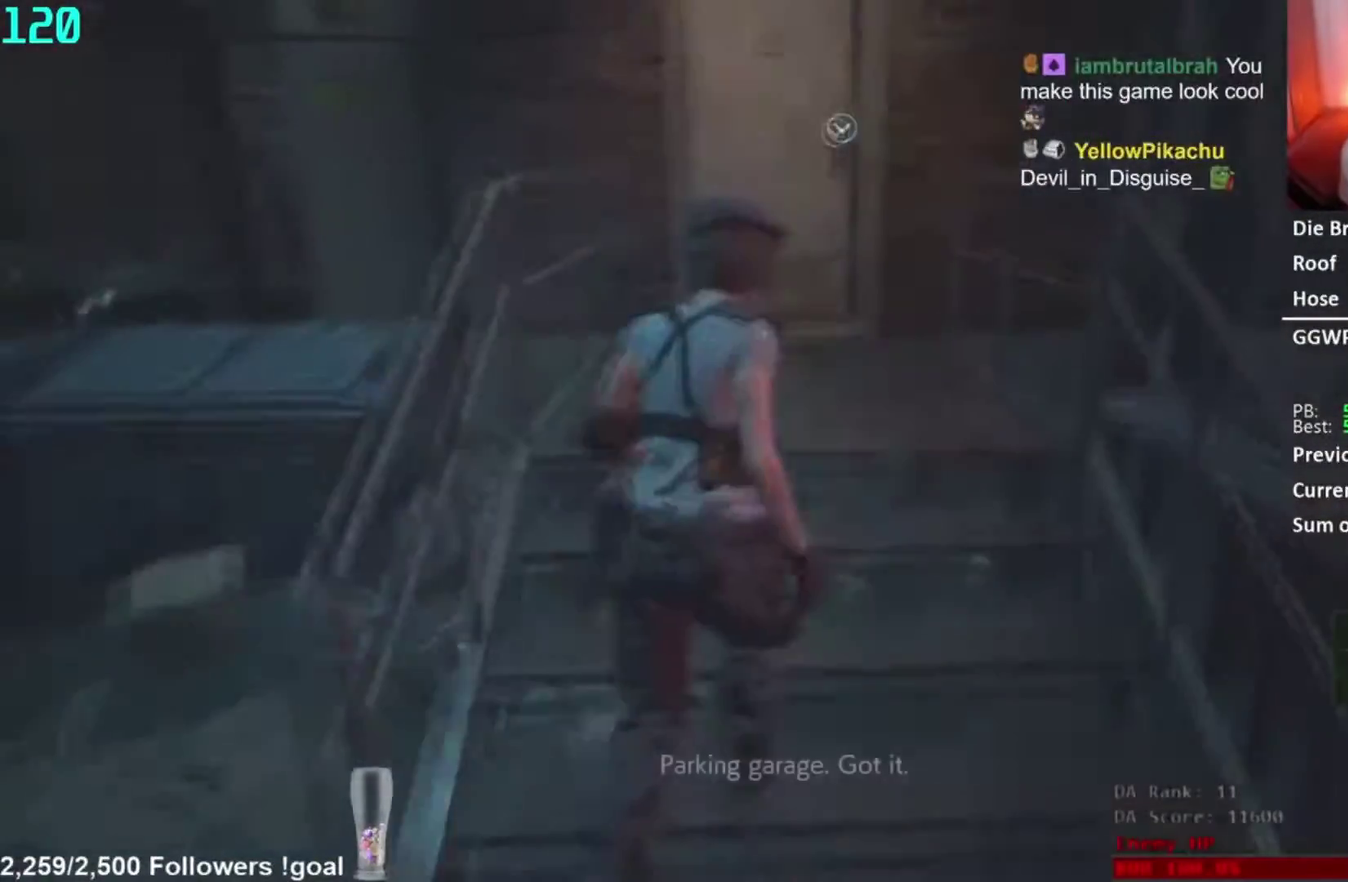
{"buttons": [], "left_stick": "up", "right_stick": "up", "events": [[351, "R1", "down"], [417, "R1", "up"], [501, "right_stick", "up"]]}
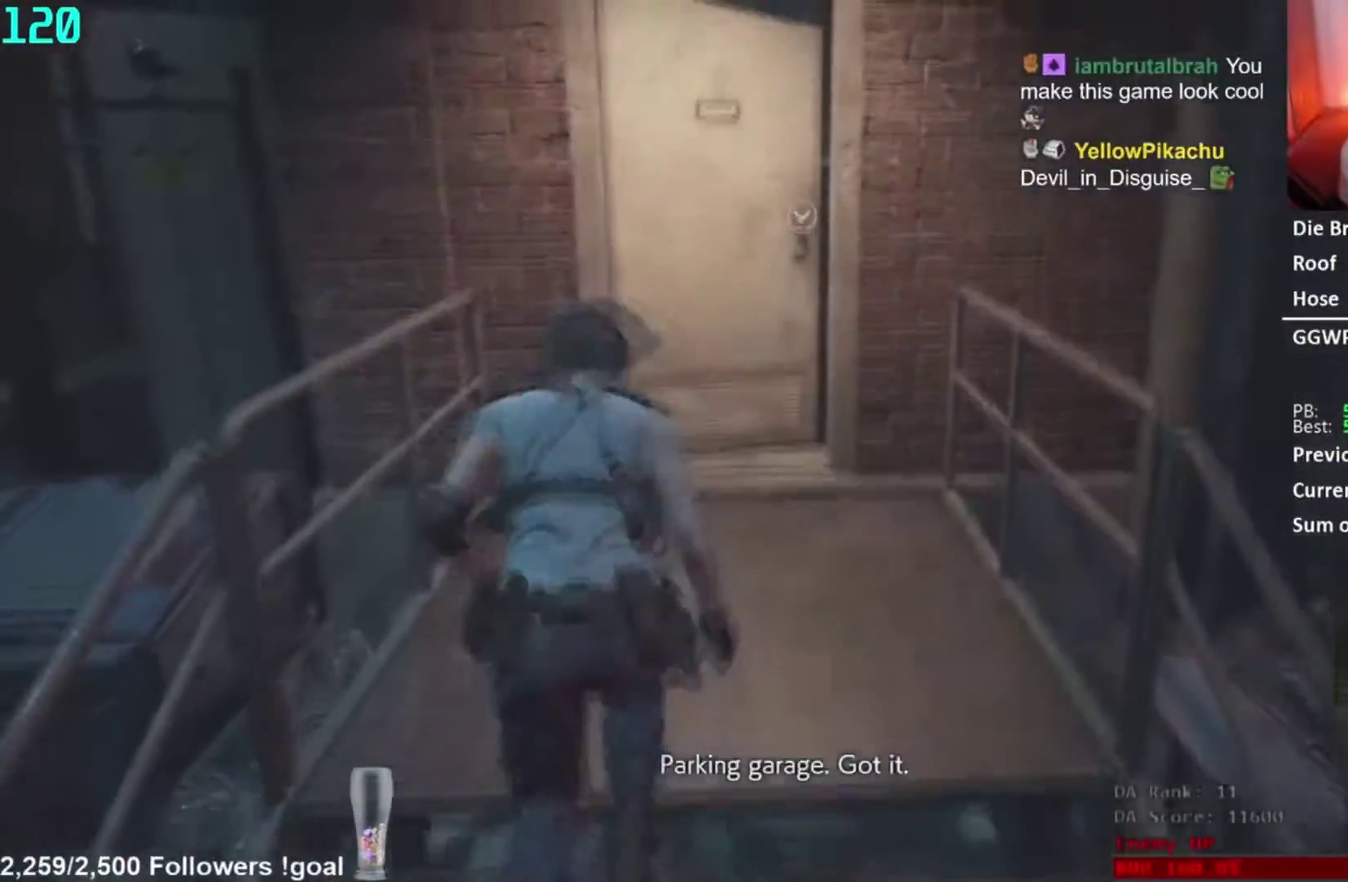
{"buttons": [], "left_stick": "up", "right_stick": "center", "events": [[183, "right_stick", "center"]]}
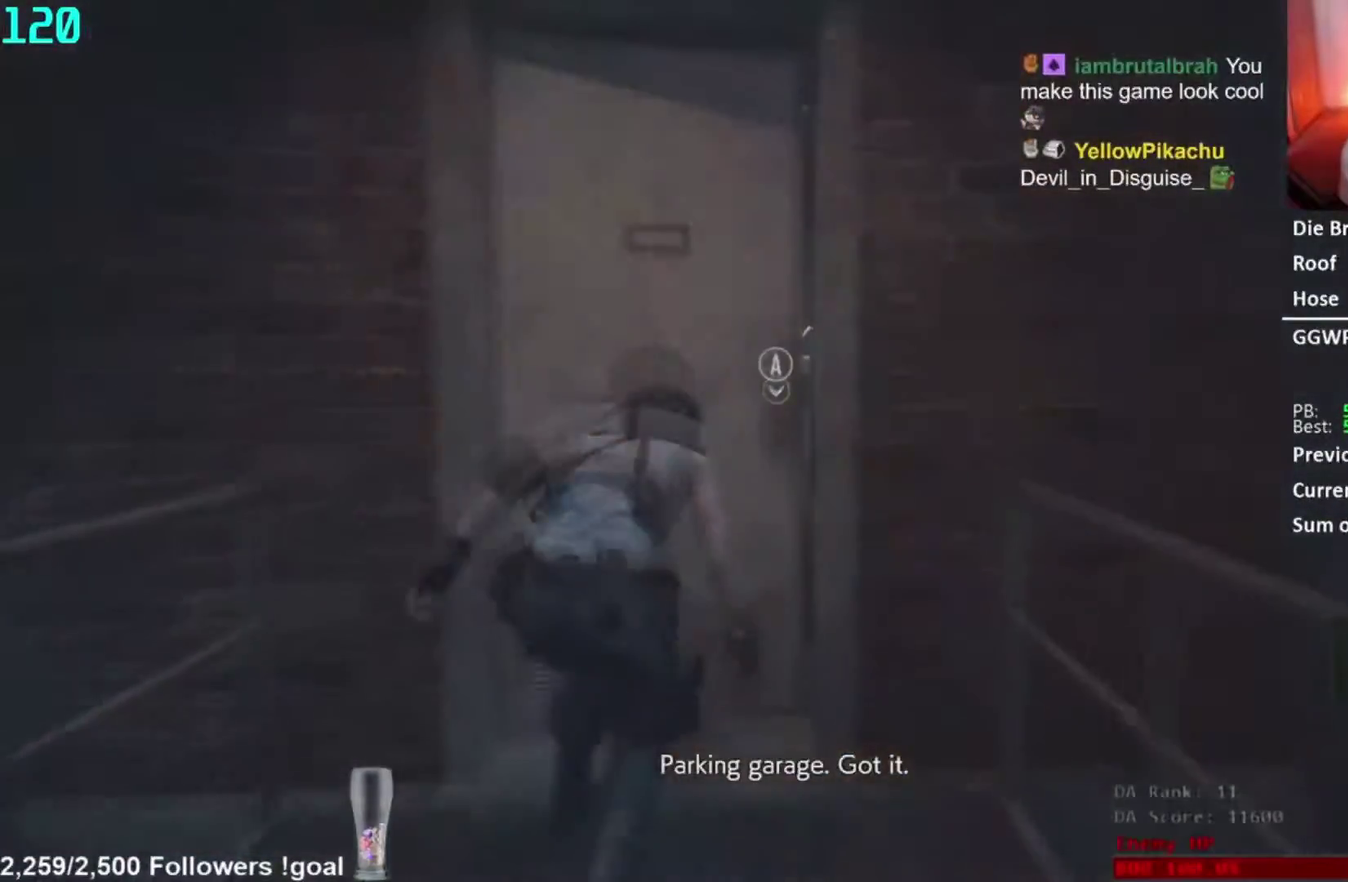
{"buttons": [], "left_stick": "up", "right_stick": "center", "events": []}
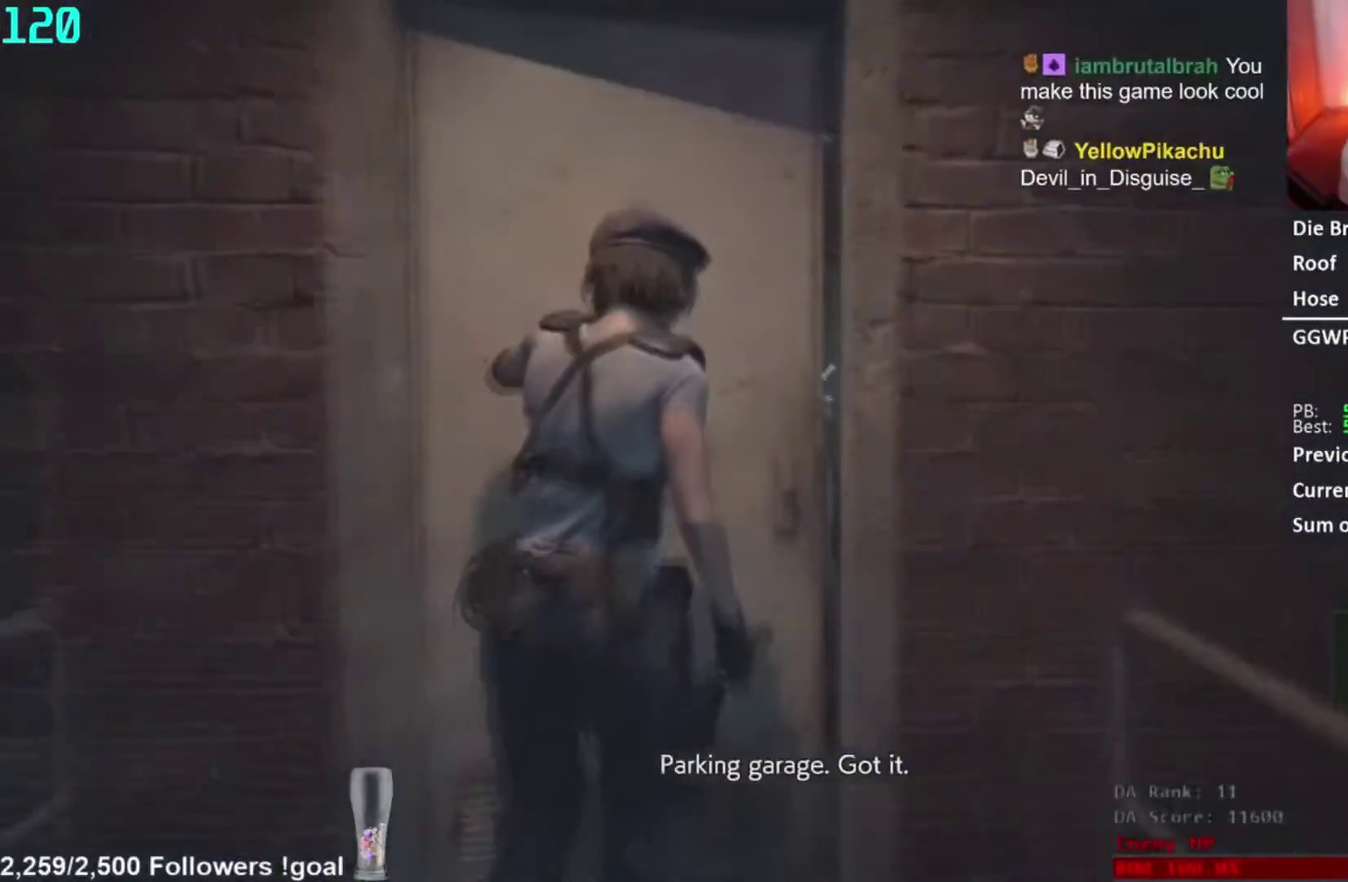
{"buttons": [], "left_stick": "up", "right_stick": "center", "events": []}
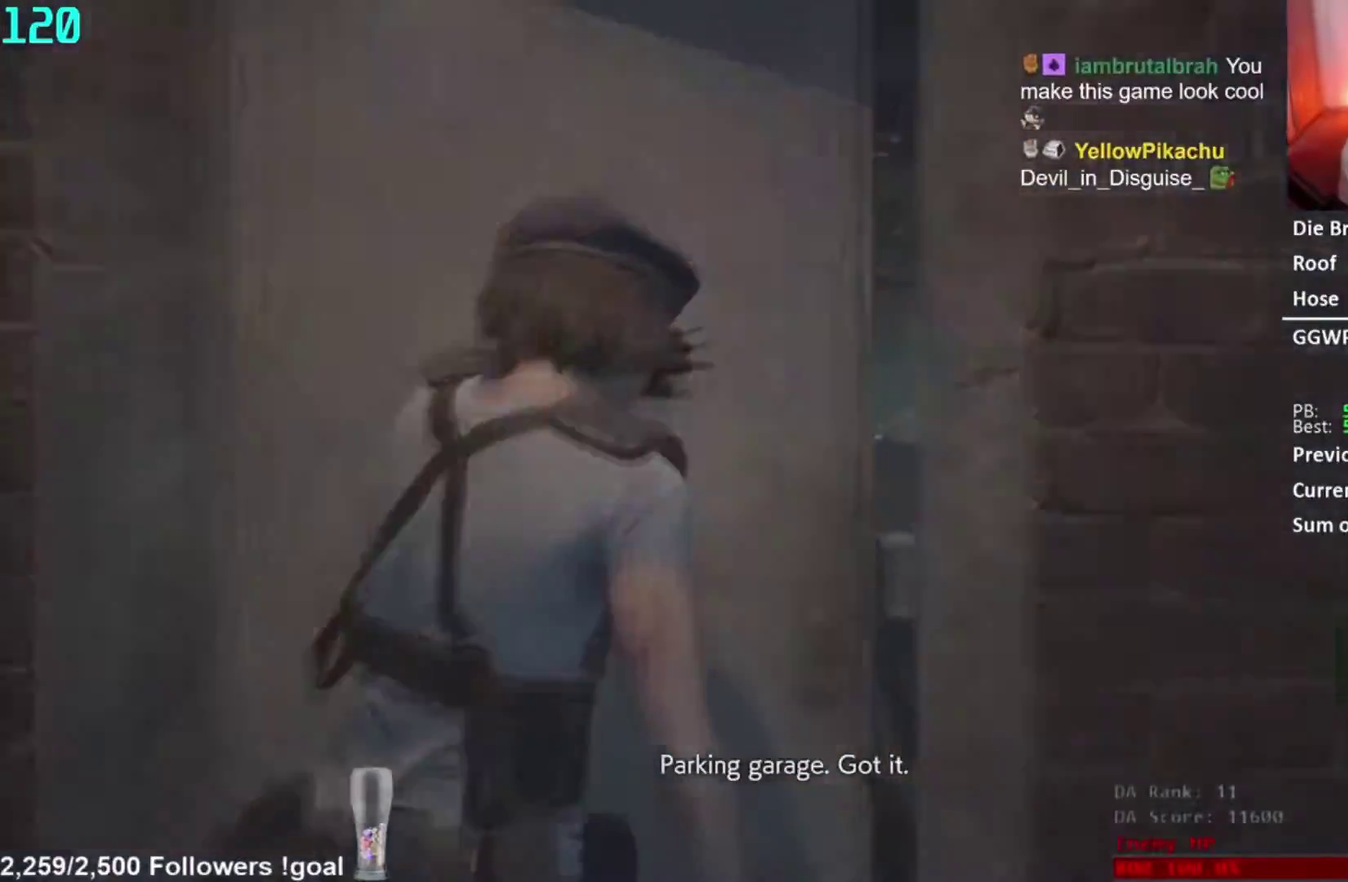
{"buttons": [], "left_stick": "up", "right_stick": "center", "events": []}
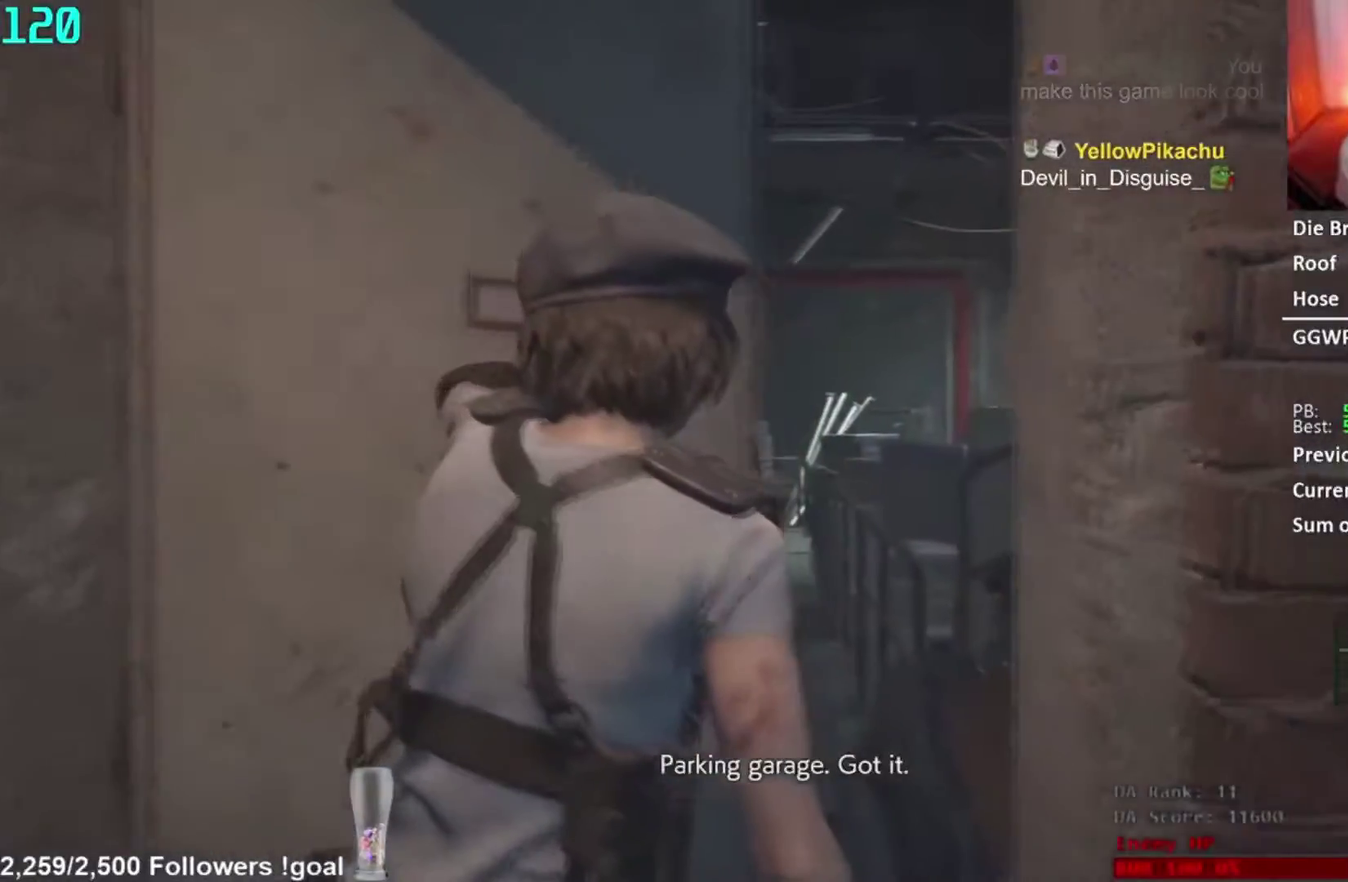
{"buttons": [], "left_stick": "up", "right_stick": "center", "events": []}
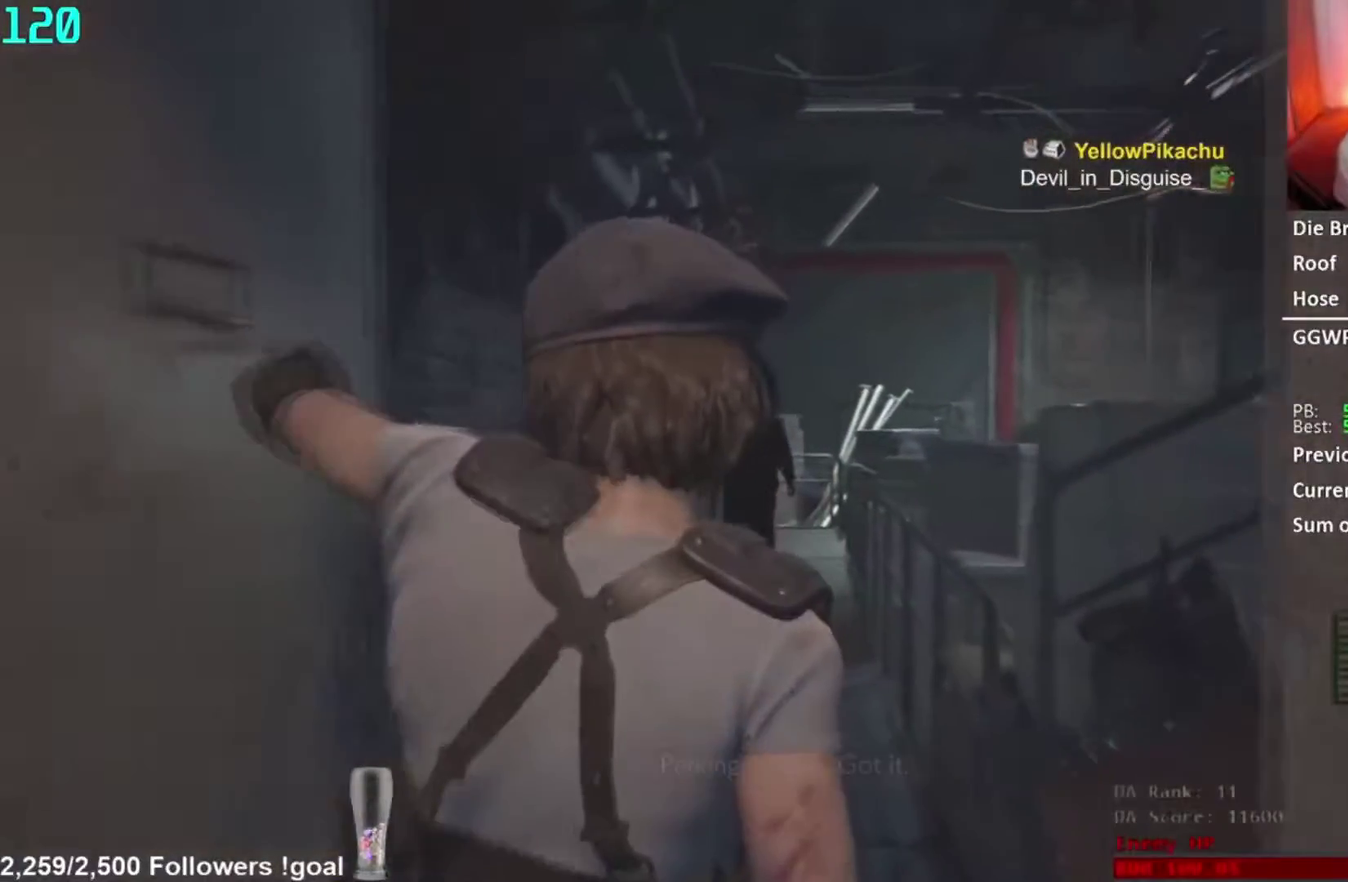
{"buttons": [], "left_stick": "up", "right_stick": "center", "events": []}
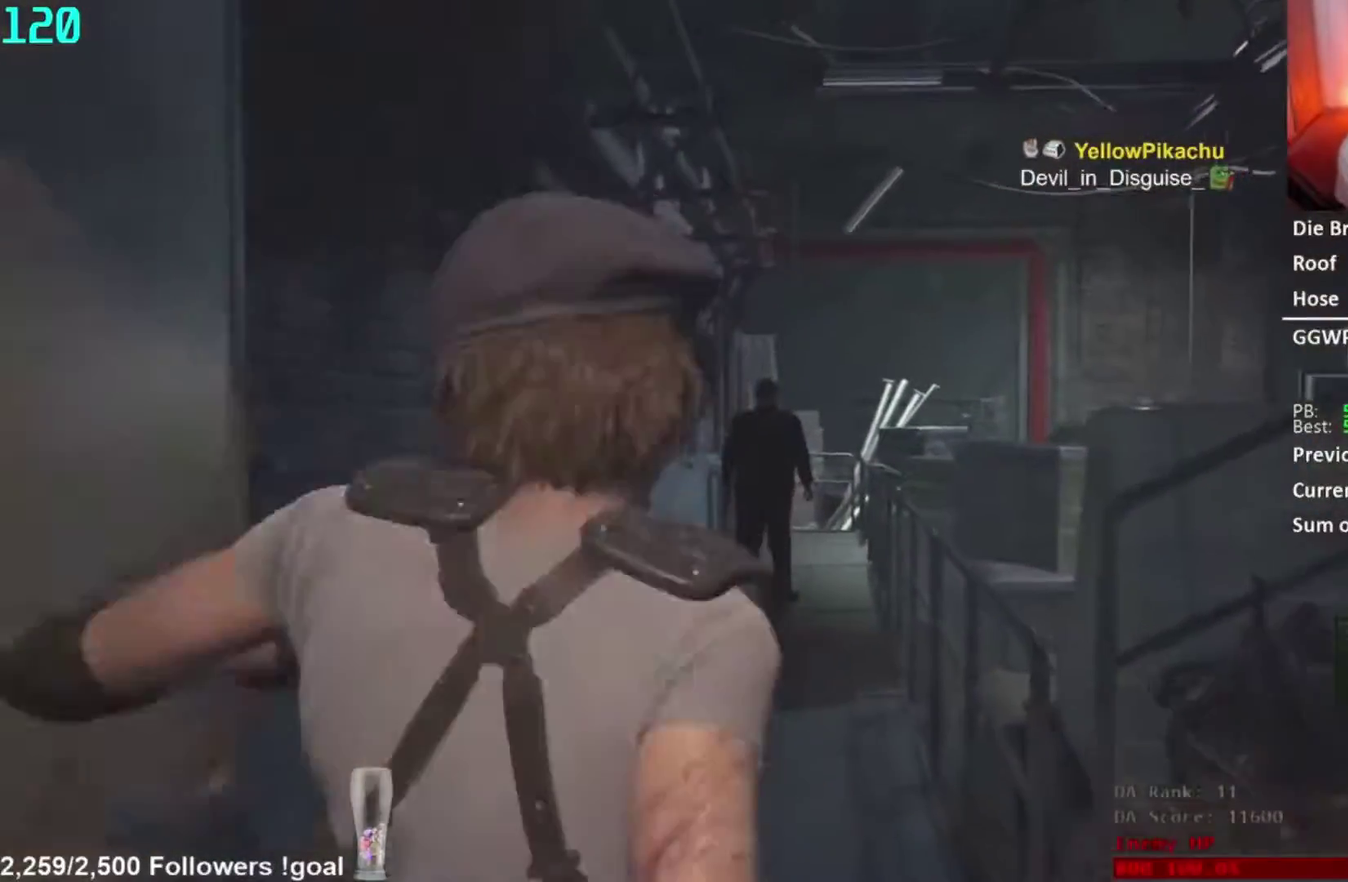
{"buttons": [], "left_stick": "up", "right_stick": "center", "events": []}
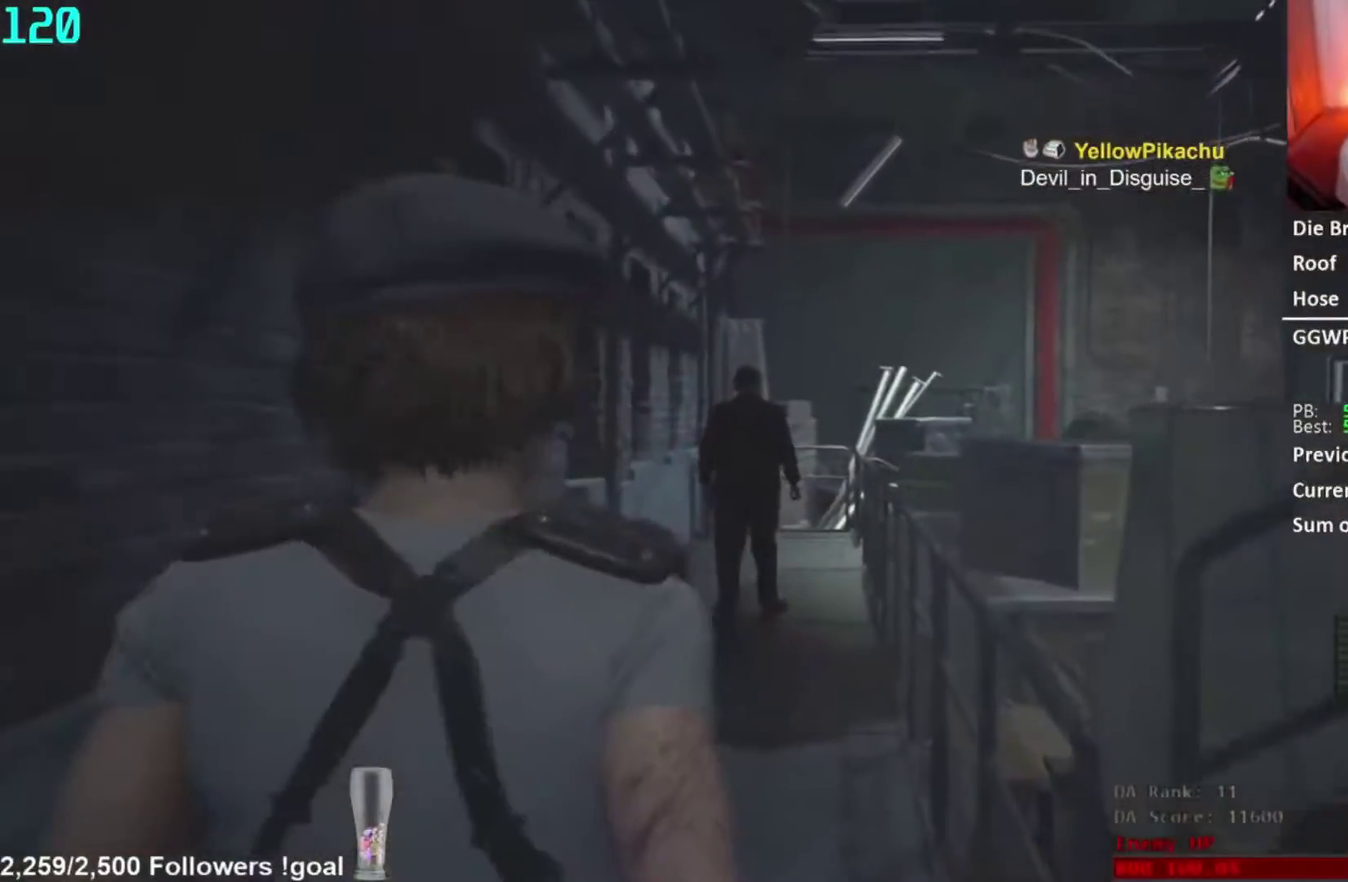
{"buttons": [], "left_stick": "up", "right_stick": "center", "events": [[50, "right_stick", "down-right"], [150, "right_stick", "center"], [267, "right_stick", "down-right"], [417, "right_stick", "center"]]}
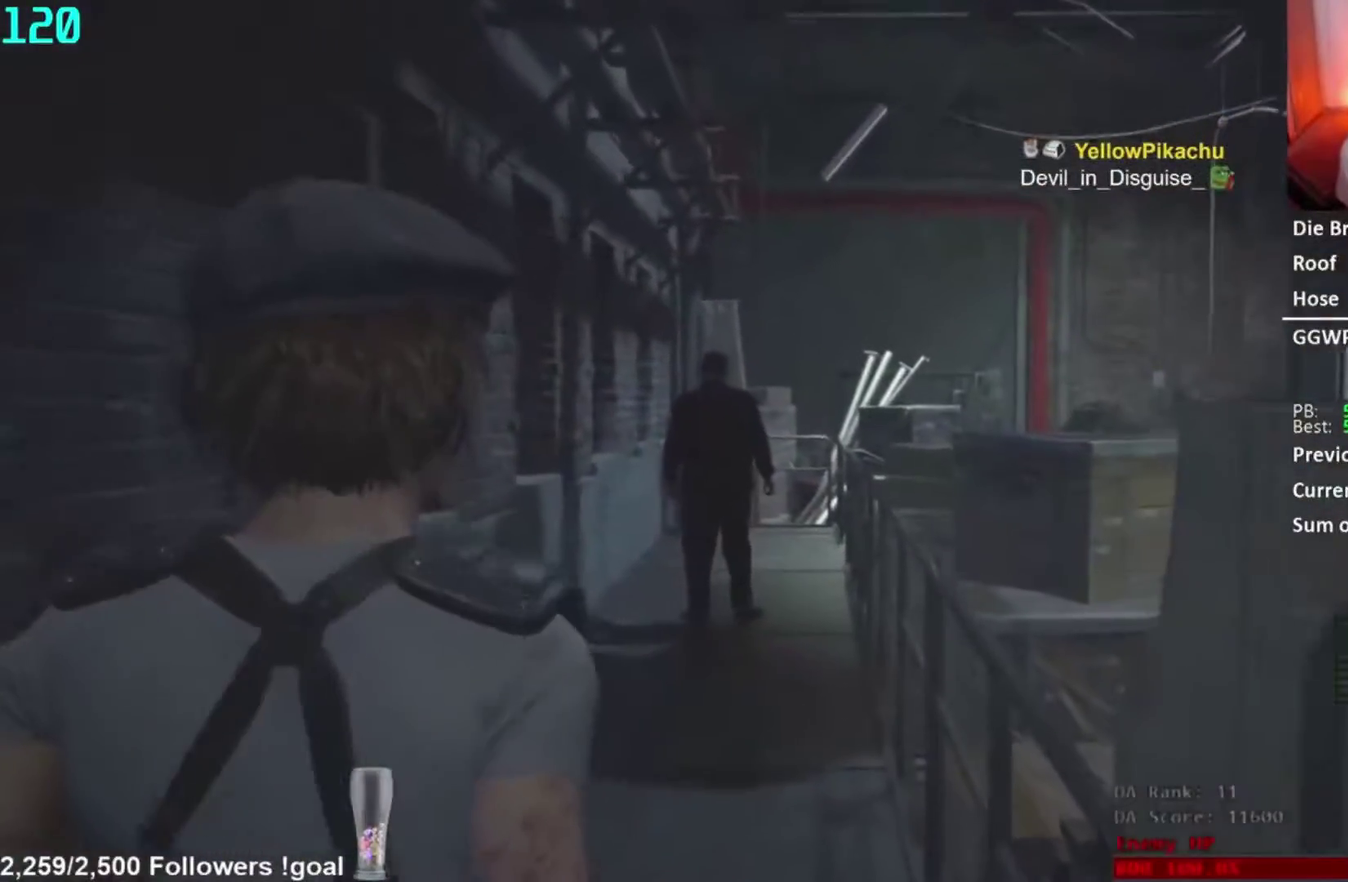
{"buttons": [], "left_stick": "up", "right_stick": "center", "events": []}
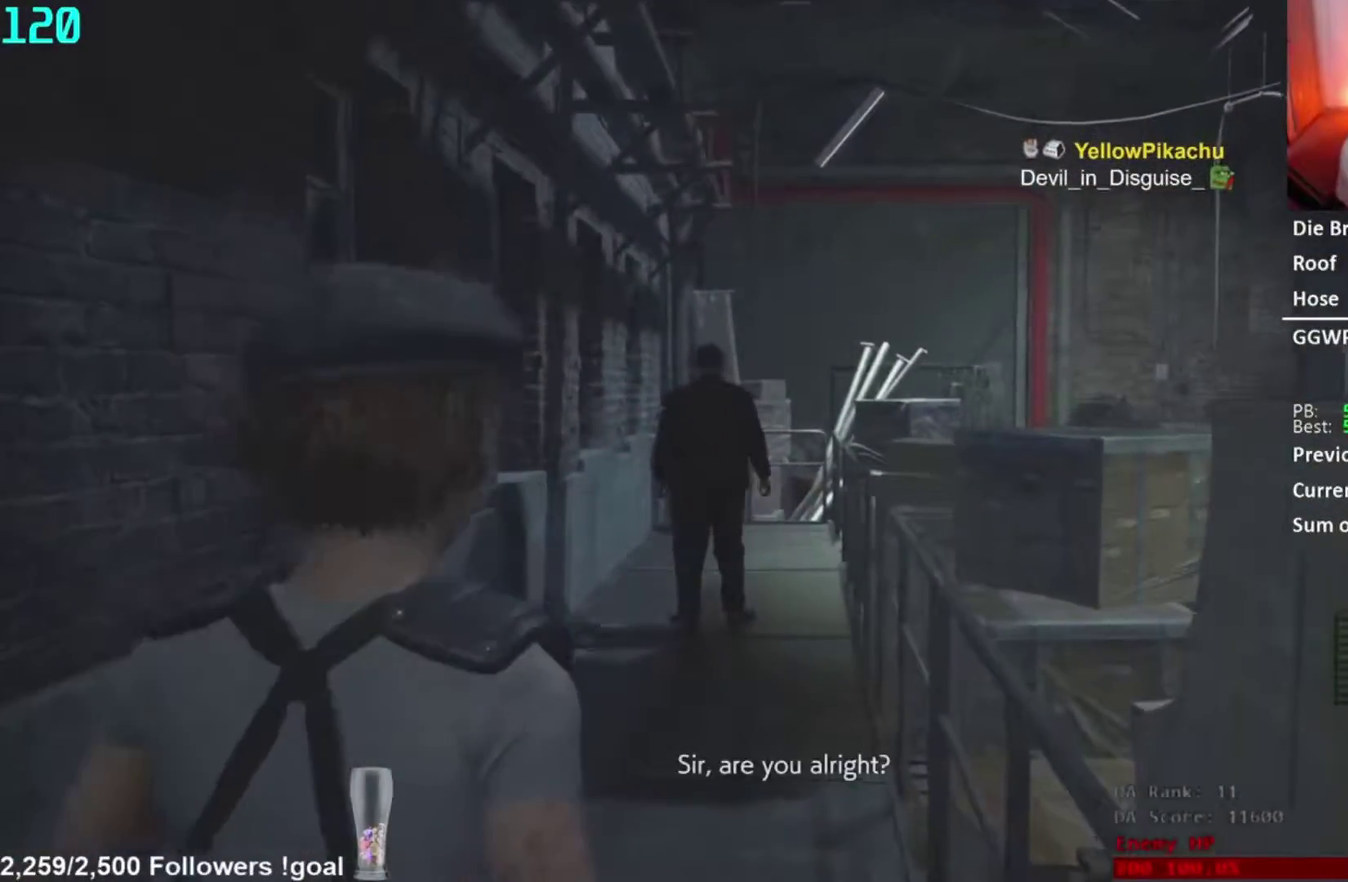
{"buttons": [], "left_stick": "up", "right_stick": "center", "events": [[83, "right_stick", "right"], [250, "right_stick", "center"]]}
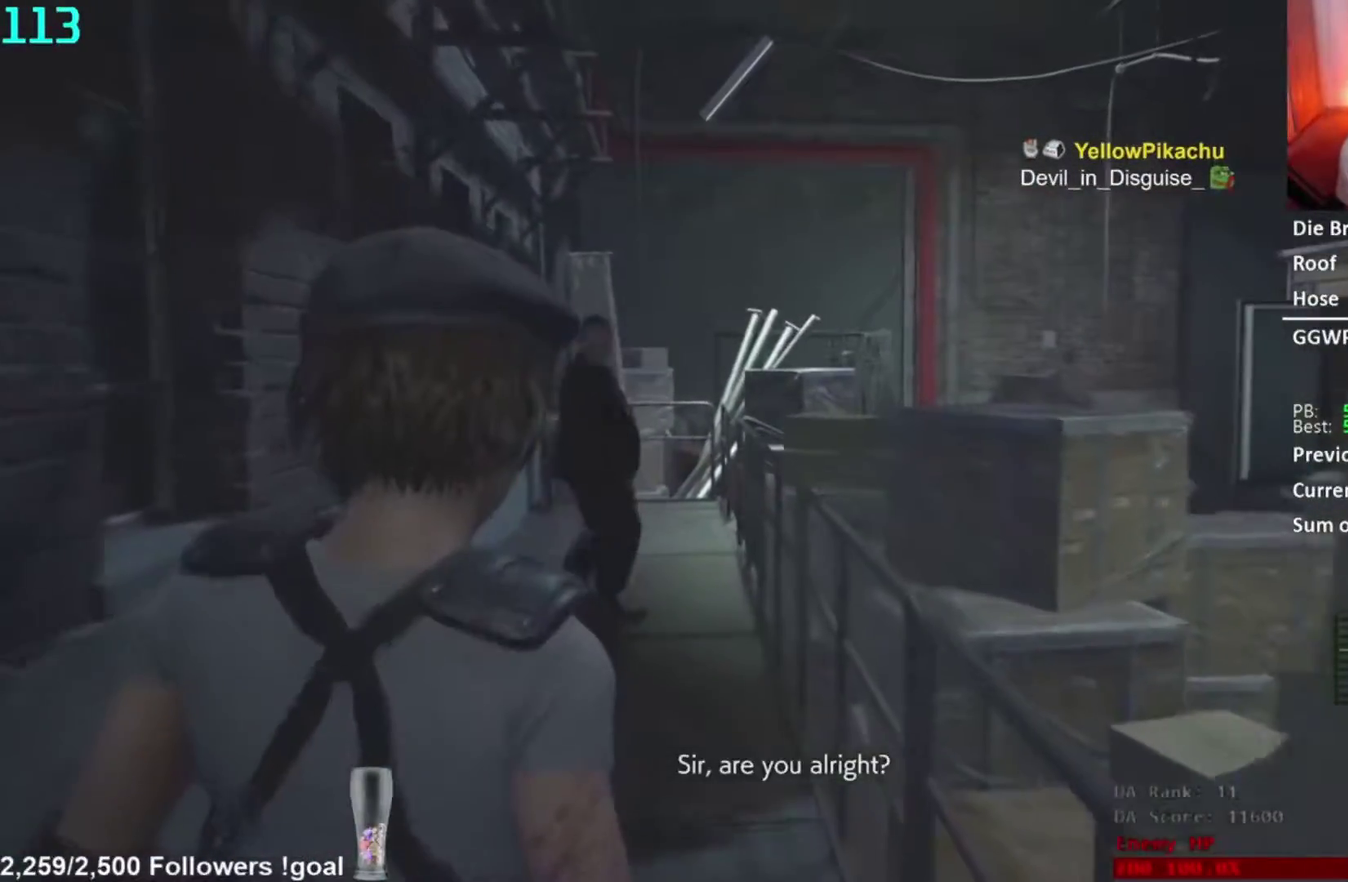
{"buttons": [], "left_stick": "up", "right_stick": "center", "events": []}
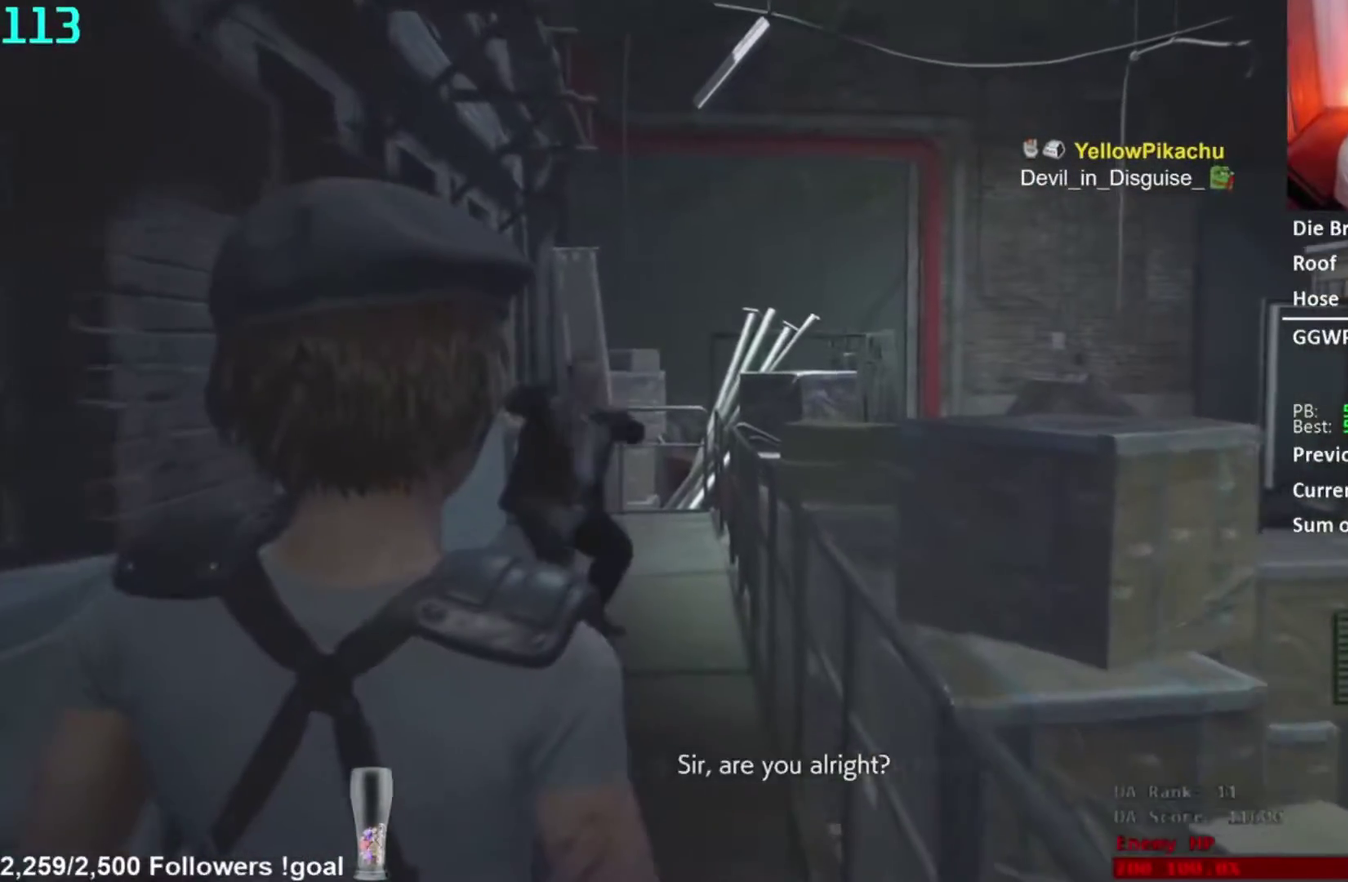
{"buttons": [], "left_stick": "up", "right_stick": "center", "events": []}
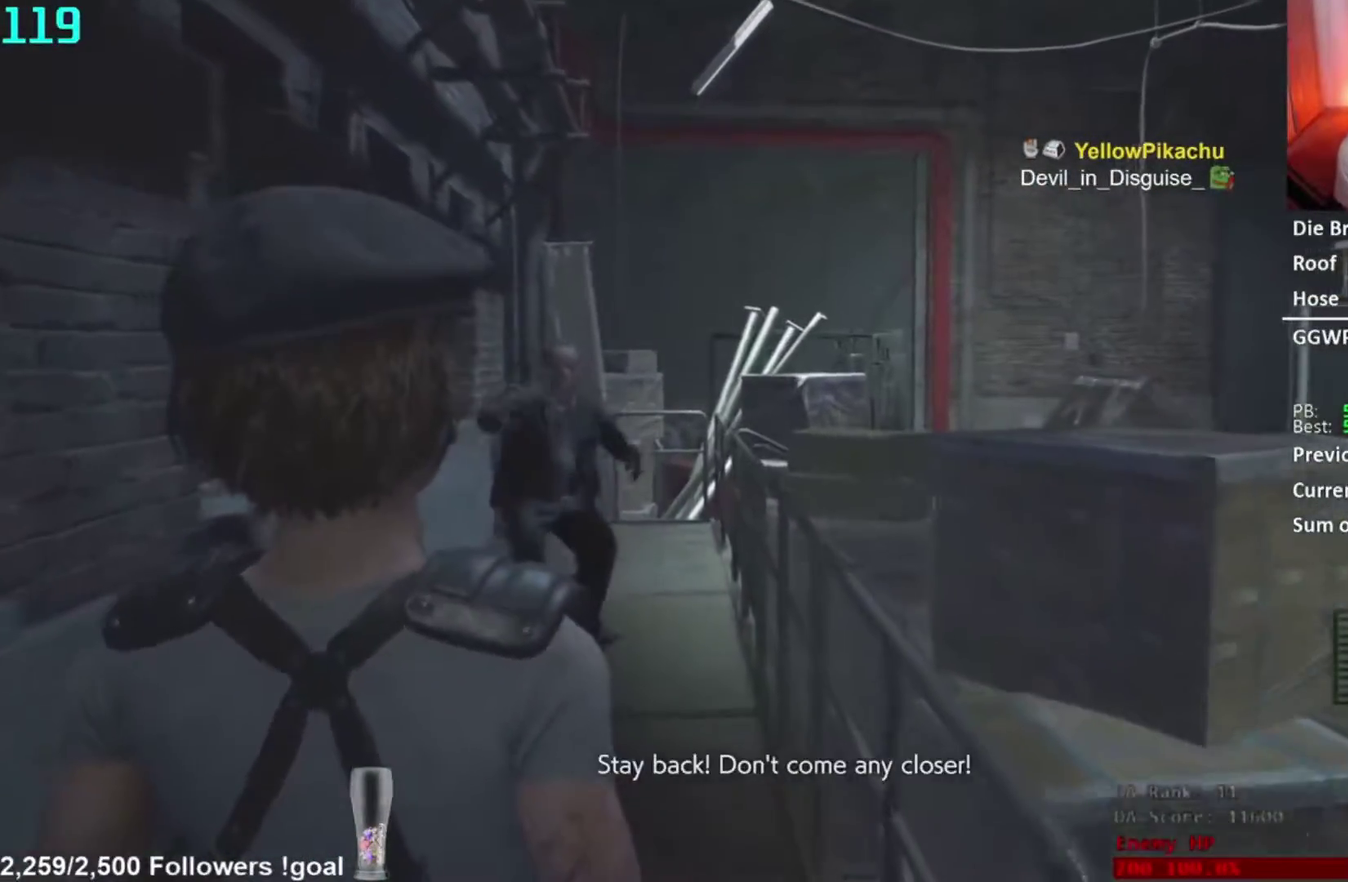
{"buttons": [], "left_stick": "up", "right_stick": "center", "events": []}
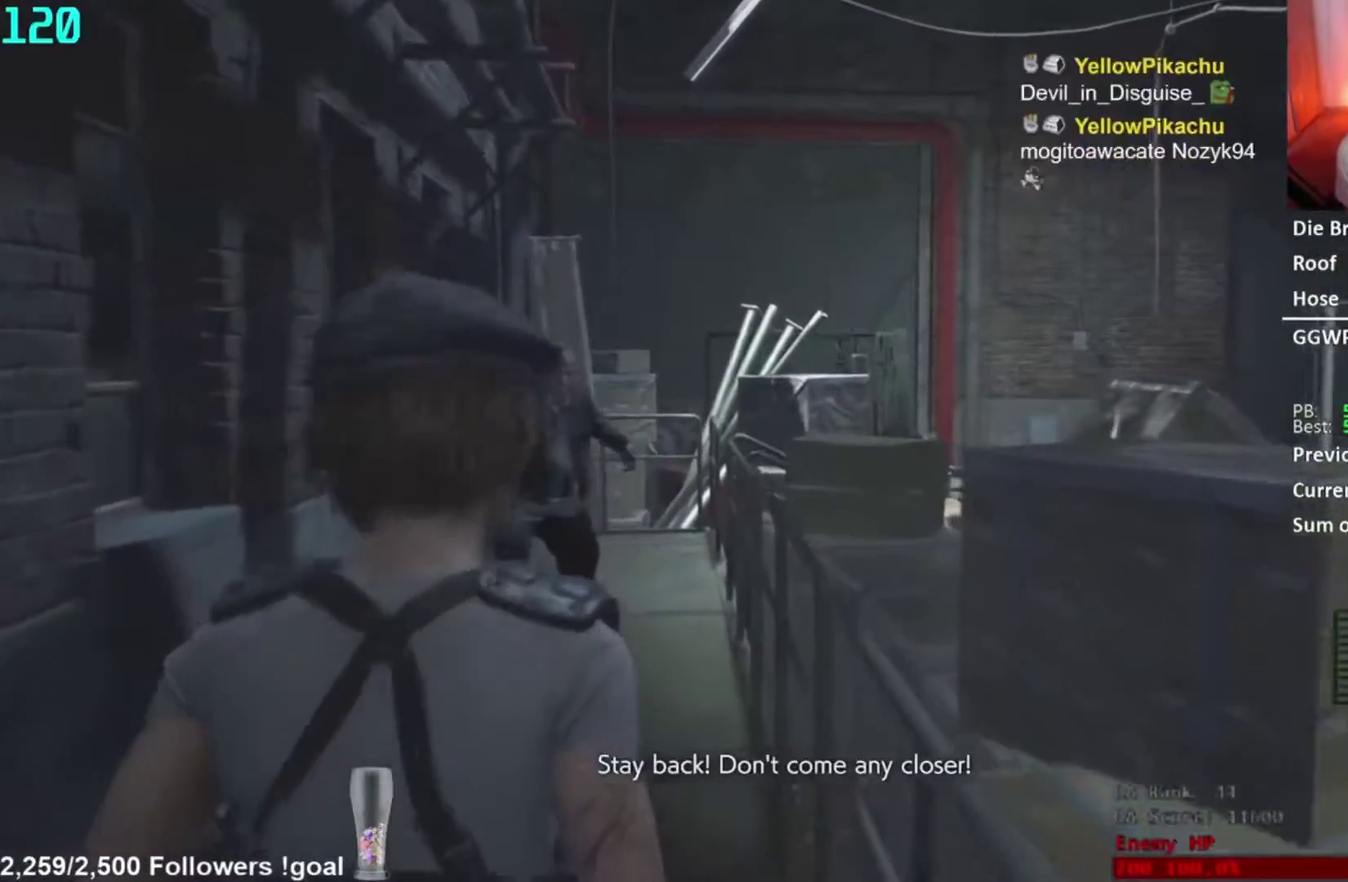
{"buttons": [], "left_stick": "up", "right_stick": "center", "events": []}
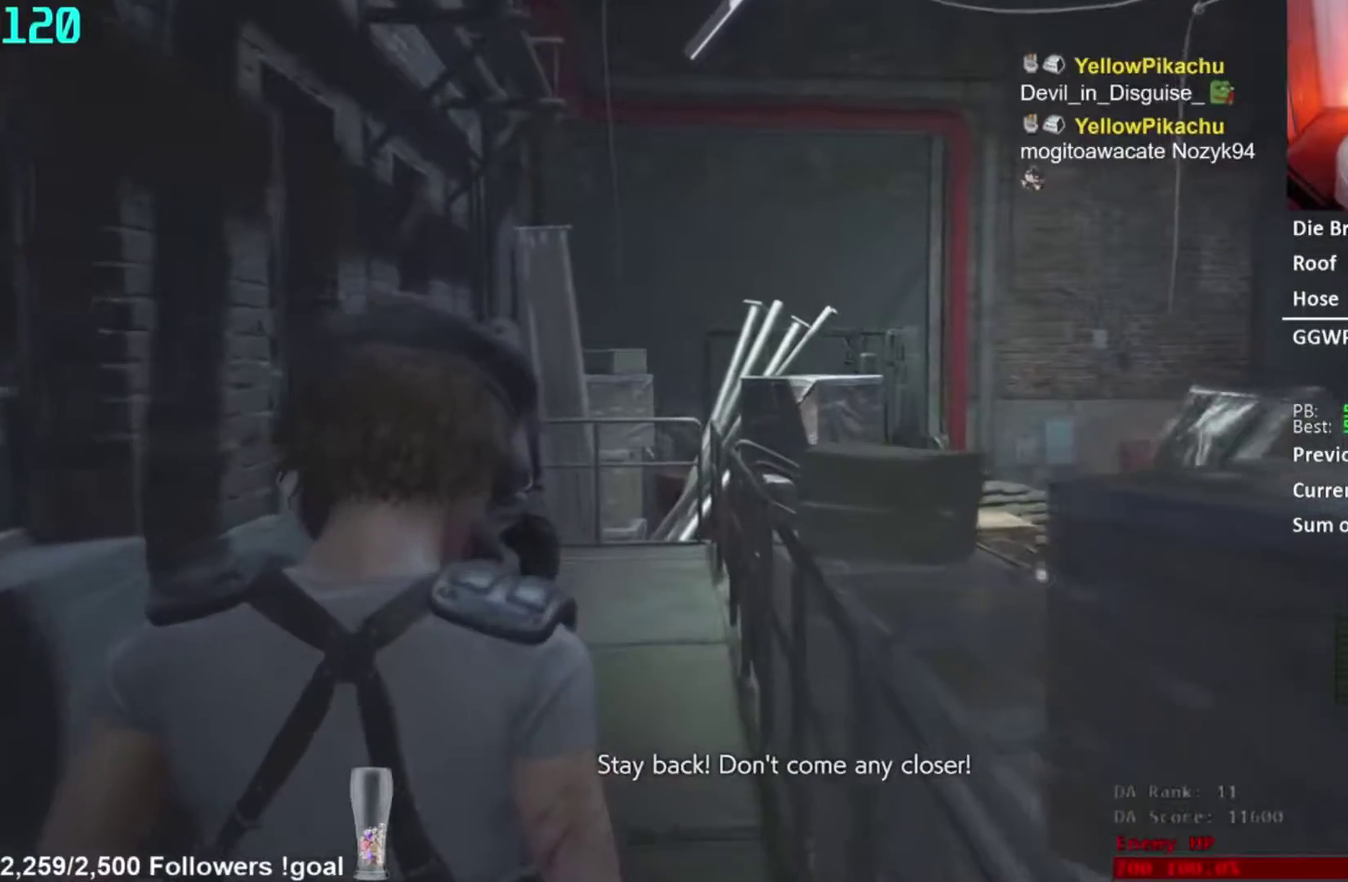
{"buttons": [], "left_stick": "up", "right_stick": "center", "events": []}
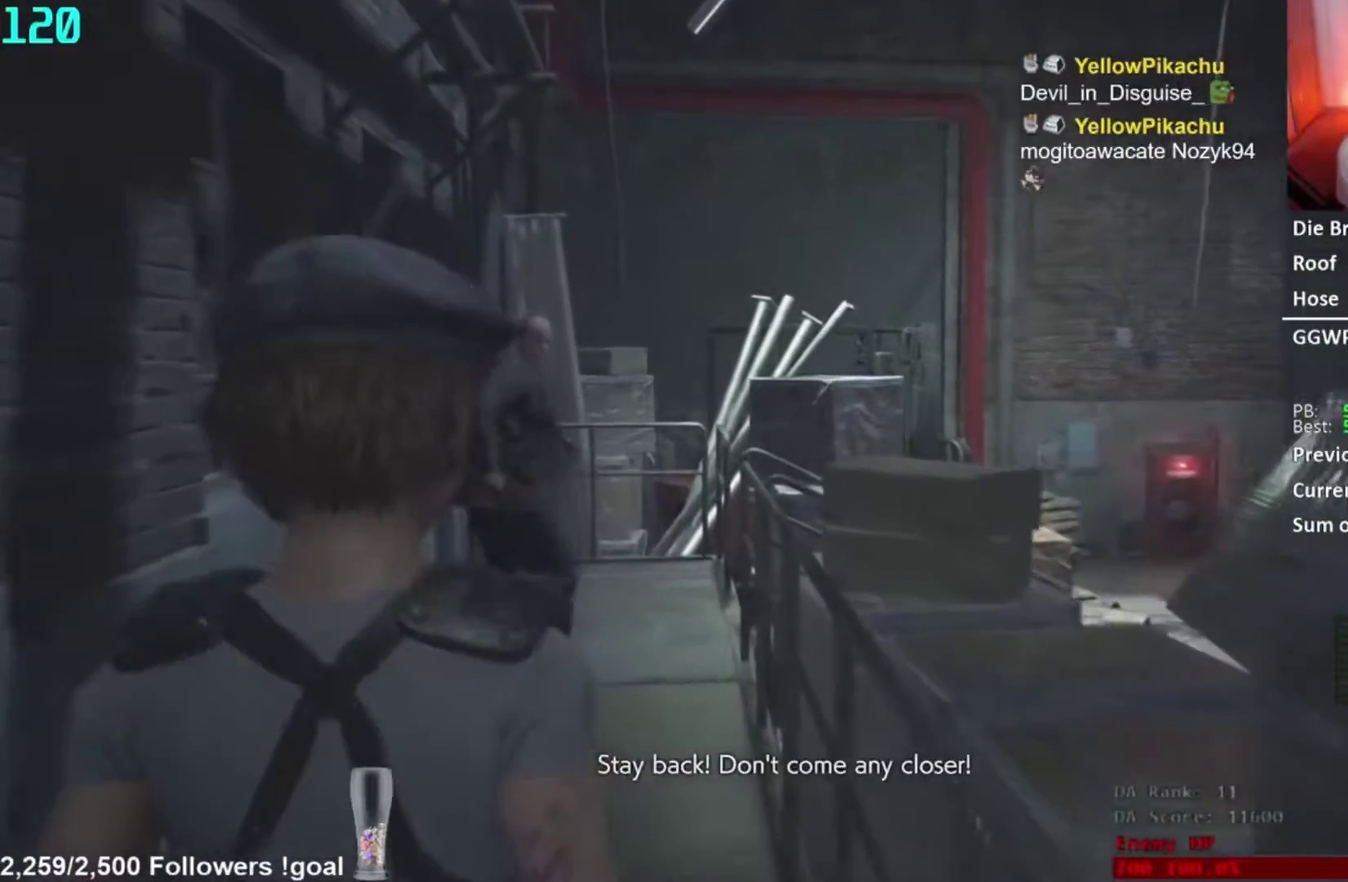
{"buttons": [], "left_stick": "up", "right_stick": "center", "events": []}
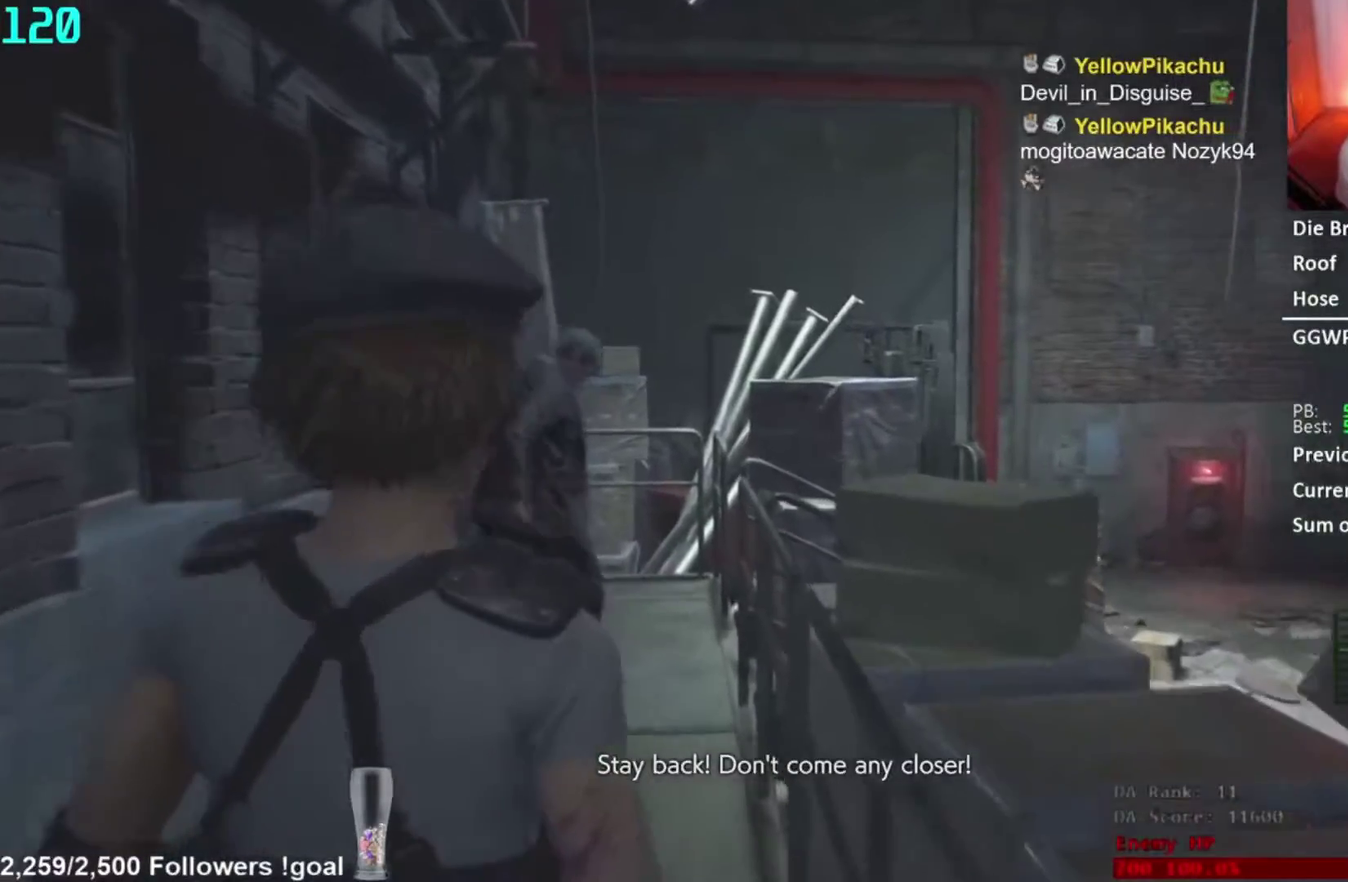
{"buttons": [], "left_stick": "up", "right_stick": "center", "events": []}
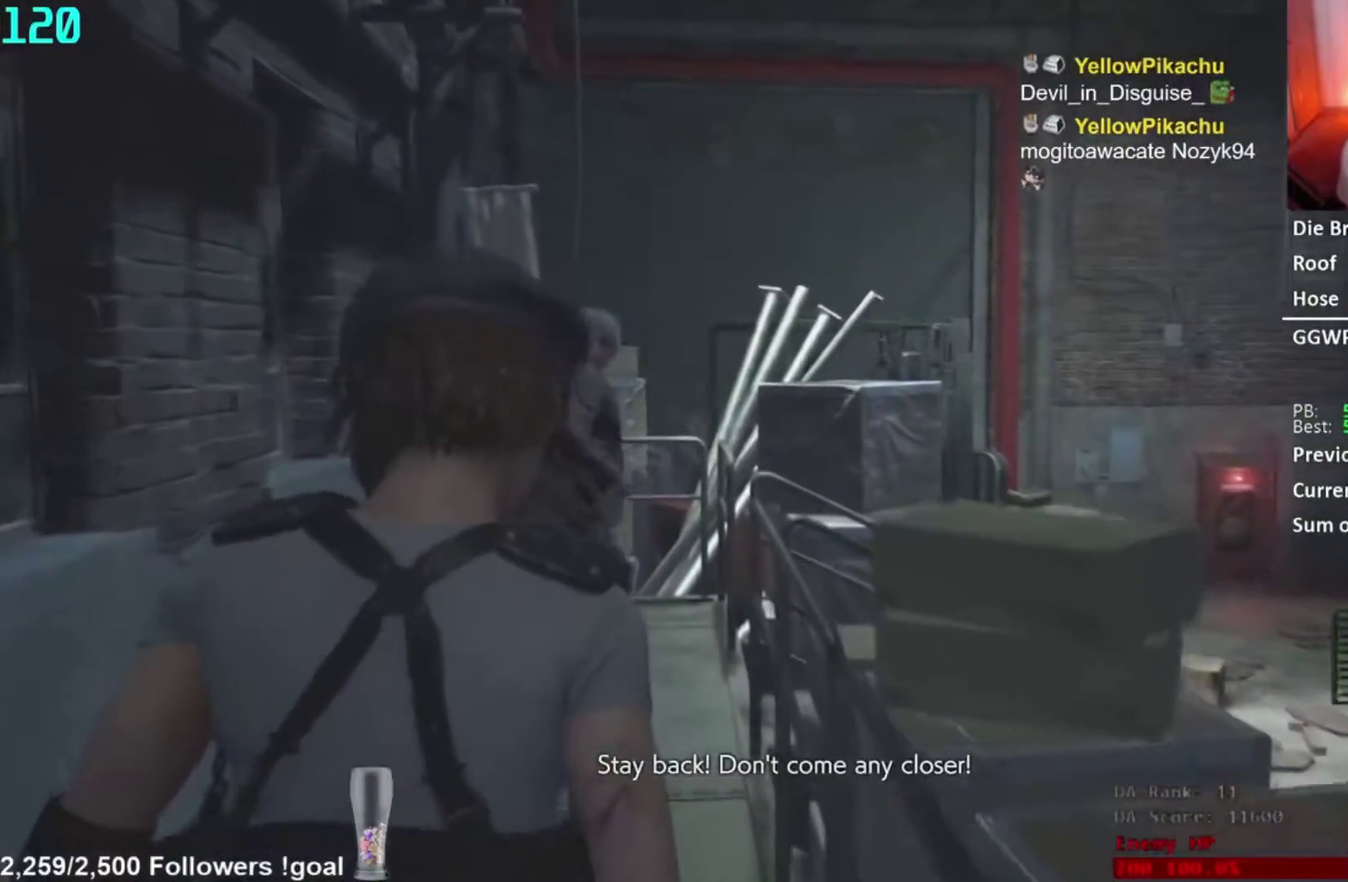
{"buttons": [], "left_stick": "up", "right_stick": "center", "events": []}